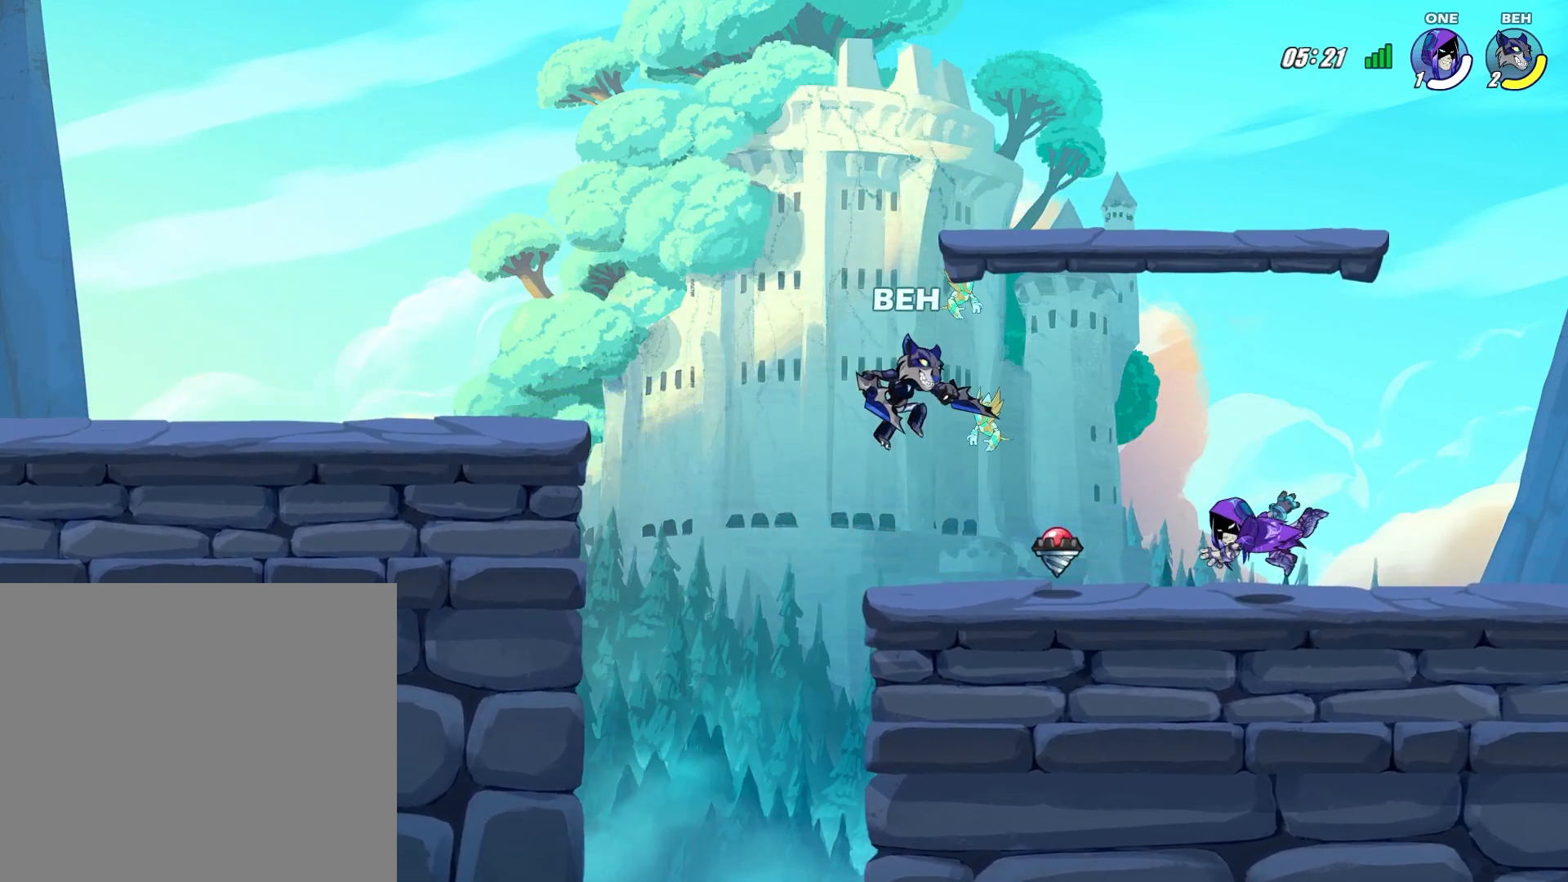
Gameplay with a controller (PlayStation layout); each line is a JSON object with the inputs held at the frame after it. "events" lists button and stick changes between this image and that frame as [ms after this image, input, new state], when the widget could be followed in between. Not read: right_stick.
{"buttons": [], "left_stick": "right", "events": [[42, "CROSS", "down"], [167, "CROSS", "up"], [334, "left_stick", "right"]]}
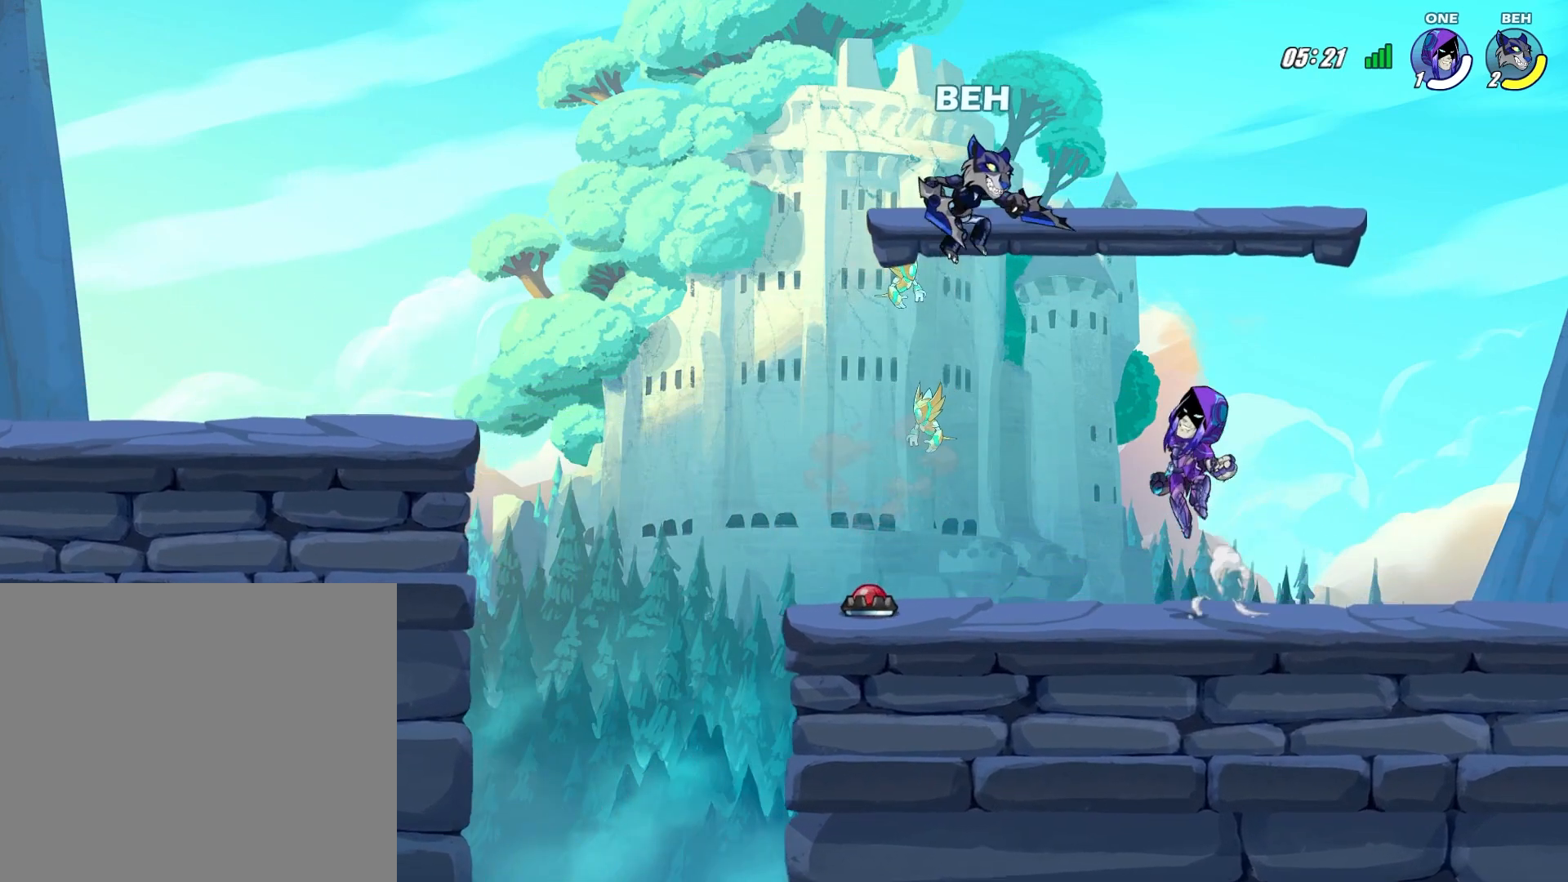
{"buttons": [], "left_stick": "left", "events": [[41, "left_stick", "down-right"], [417, "left_stick", "left"]]}
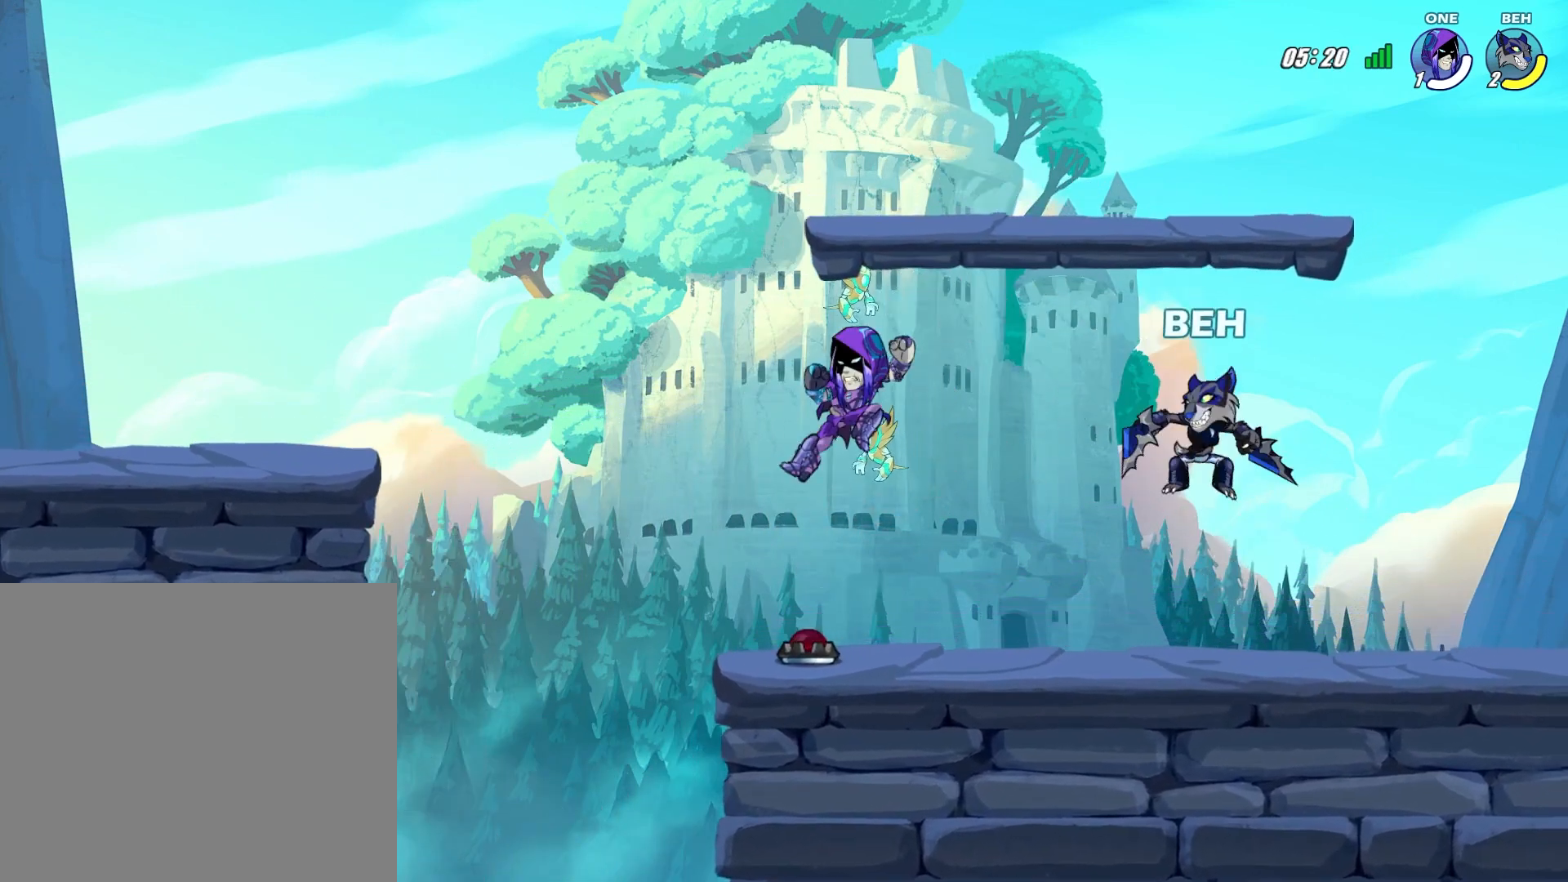
{"buttons": [], "left_stick": "center", "events": [[250, "SQUARE", "down"], [417, "SQUARE", "up"], [459, "left_stick", "center"]]}
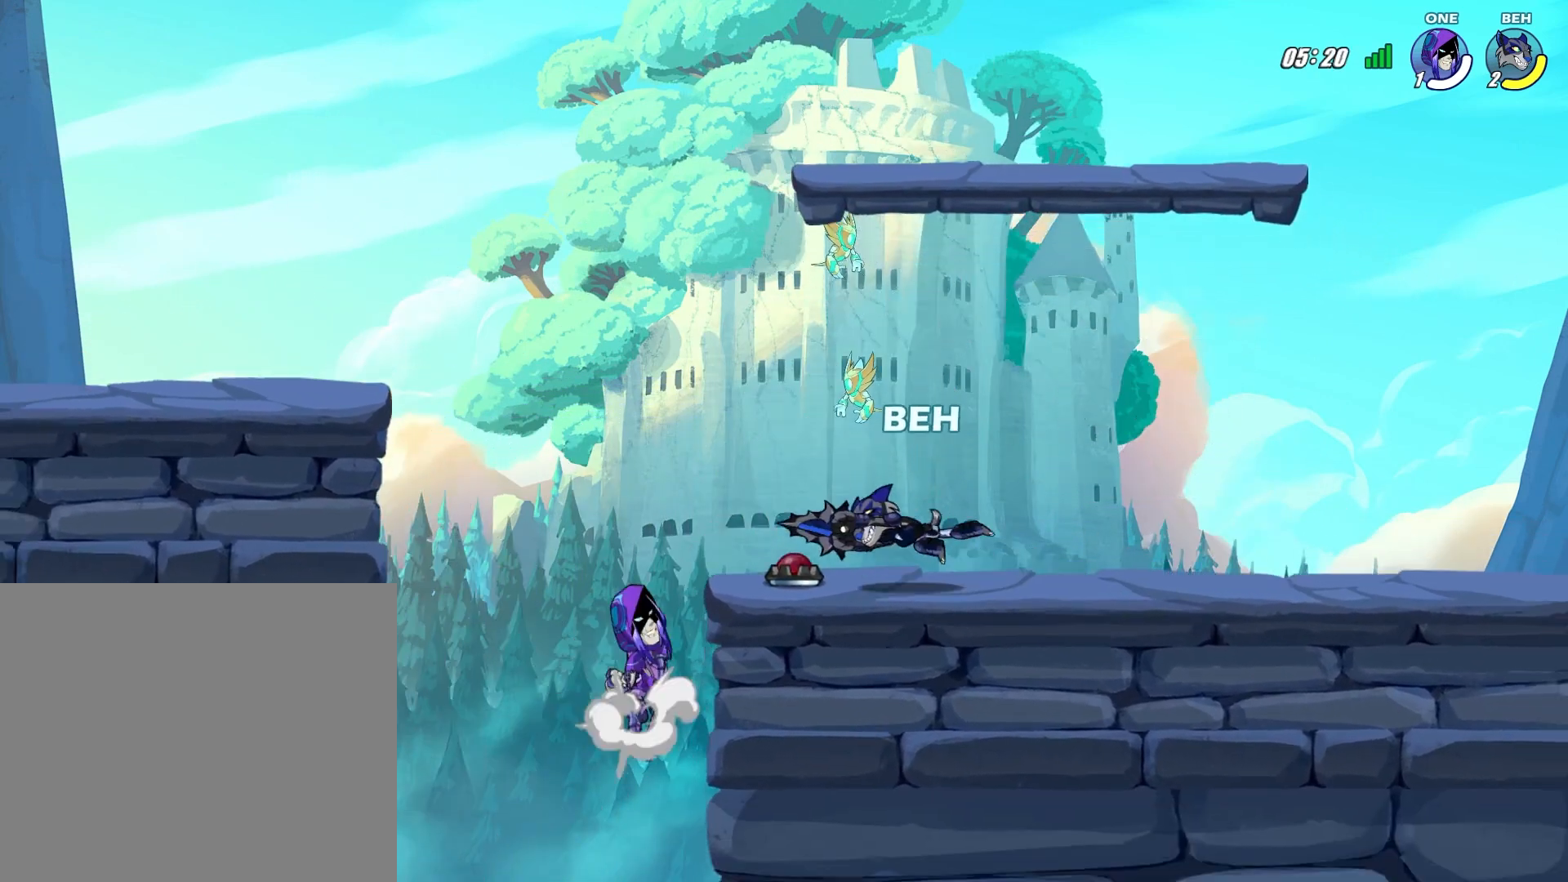
{"buttons": [], "left_stick": "center", "events": []}
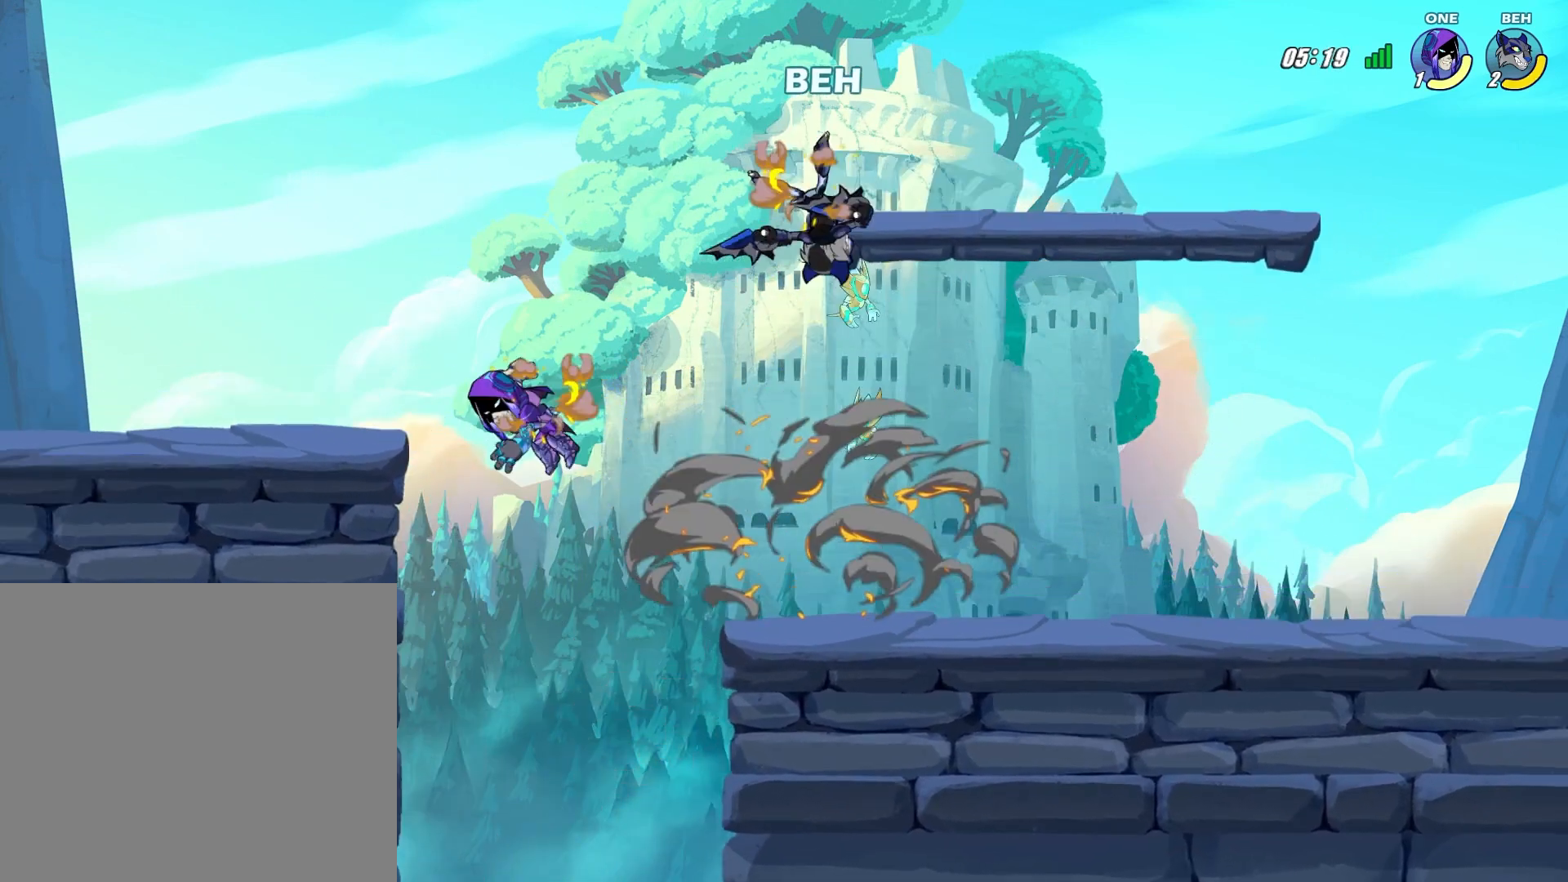
{"buttons": [], "left_stick": "down-right", "events": [[167, "left_stick", "down-right"]]}
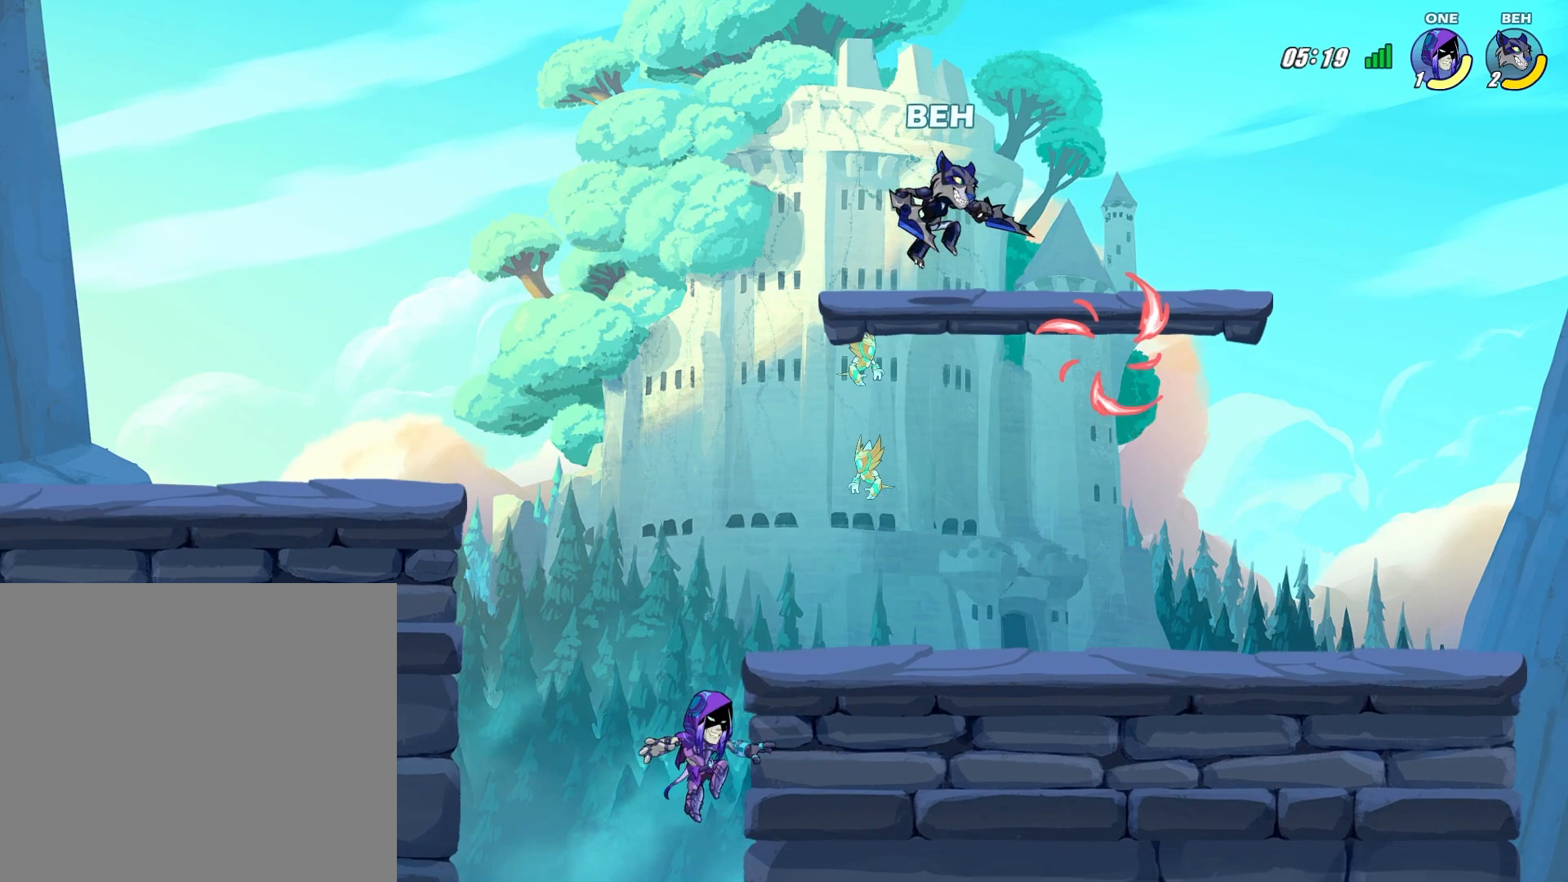
{"buttons": [], "left_stick": "down-left", "events": [[250, "left_stick", "down"], [500, "left_stick", "down-left"]]}
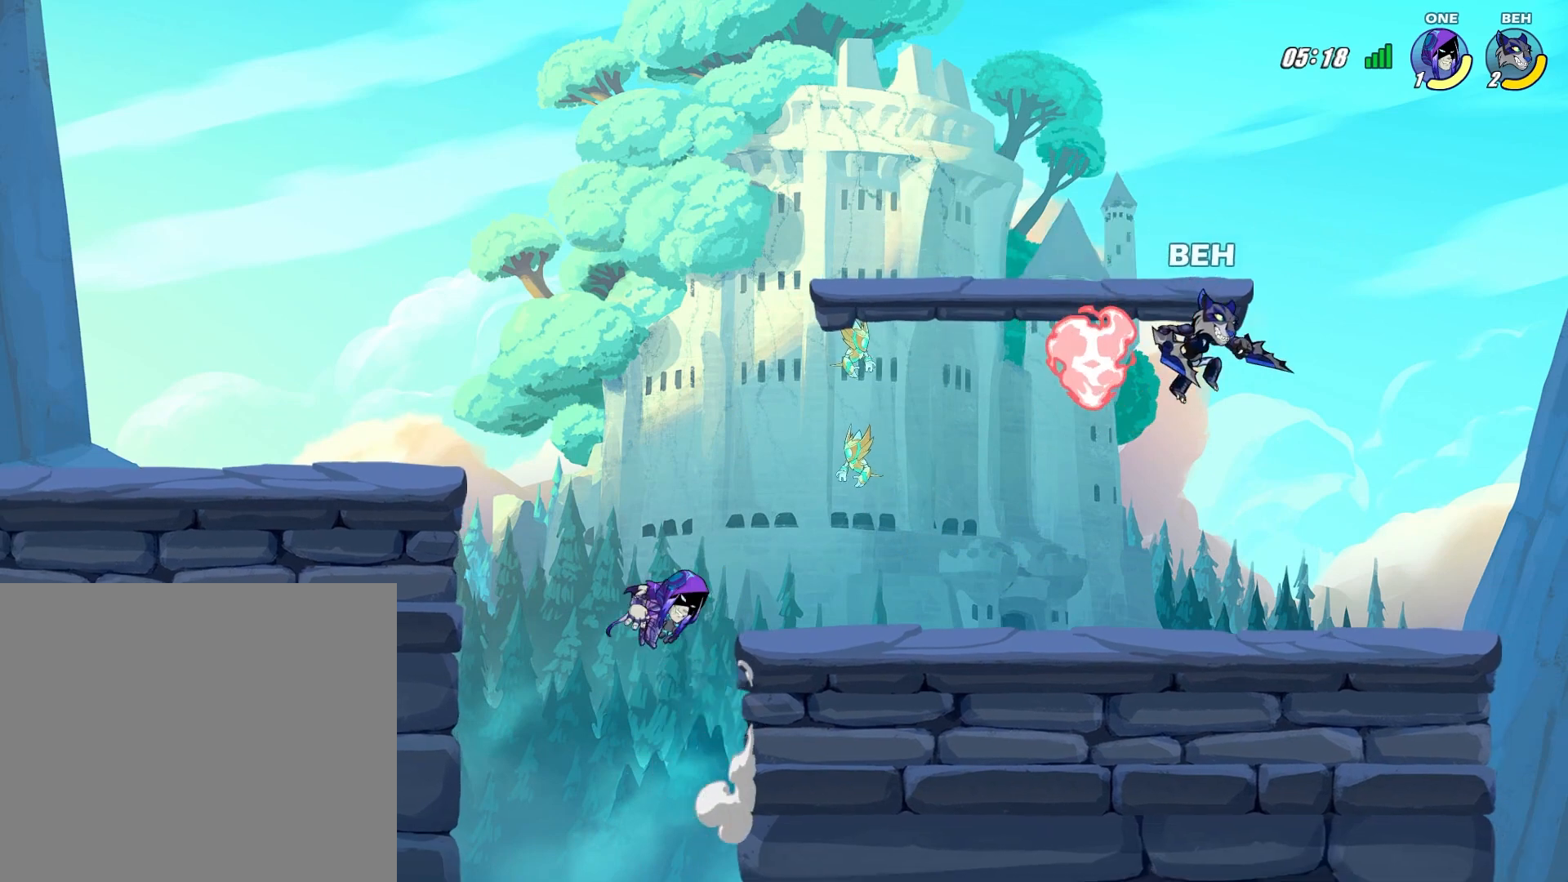
{"buttons": [], "left_stick": "center", "events": [[125, "left_stick", "left"], [417, "SQUARE", "down"], [459, "SQUARE", "up"], [459, "left_stick", "center"]]}
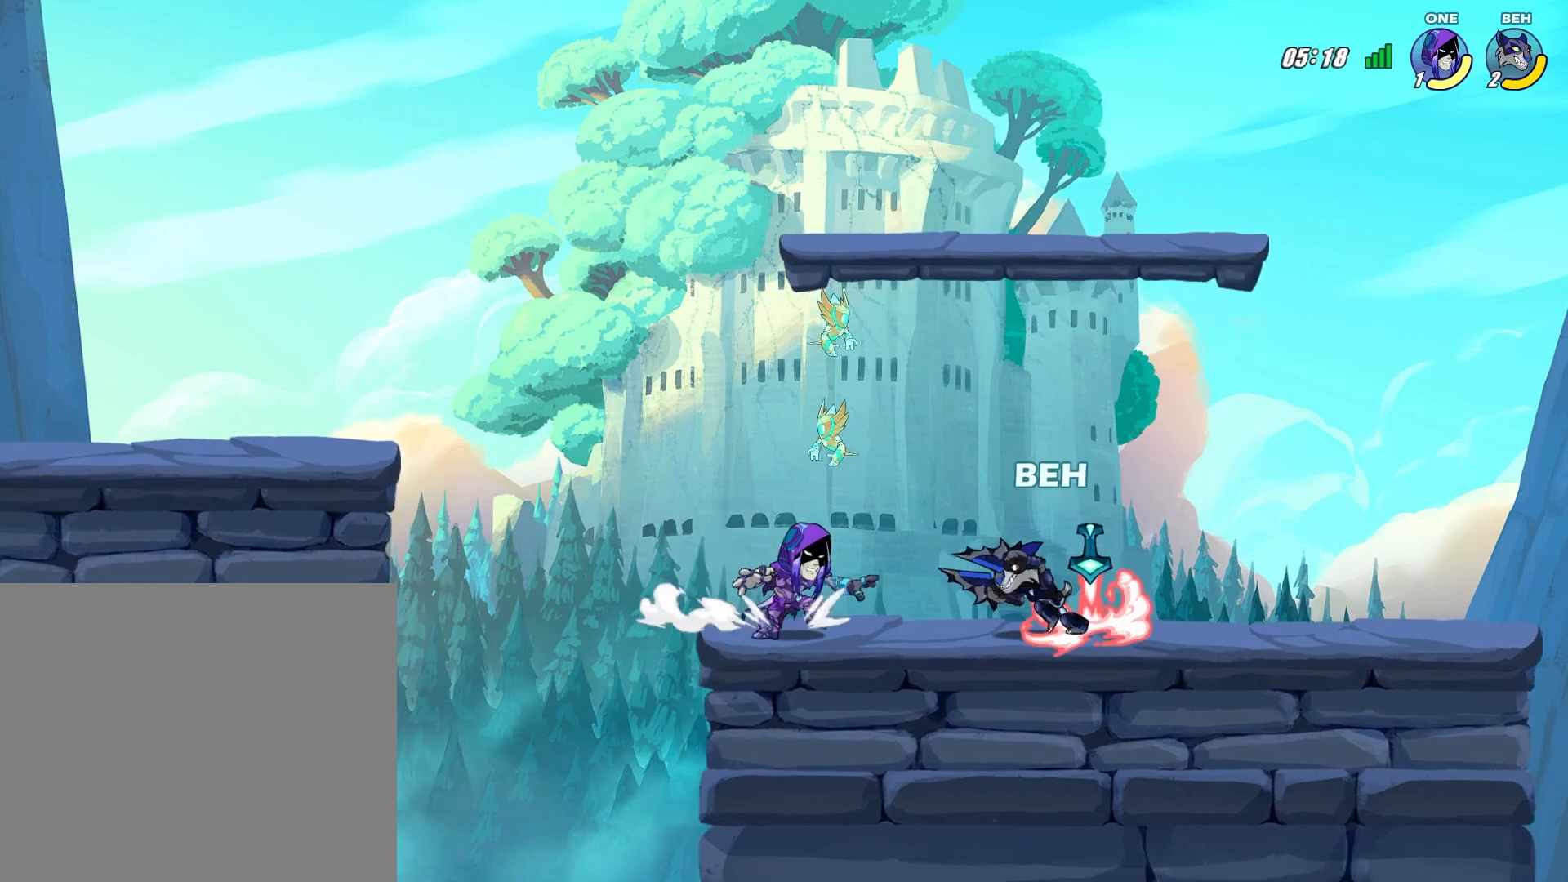
{"buttons": [], "left_stick": "center", "events": [[41, "SQUARE", "down"], [125, "SQUARE", "up"], [167, "SQUARE", "down"], [208, "SQUARE", "up"], [250, "SQUARE", "down"], [333, "SQUARE", "up"], [417, "SQUARE", "down"], [458, "SQUARE", "up"]]}
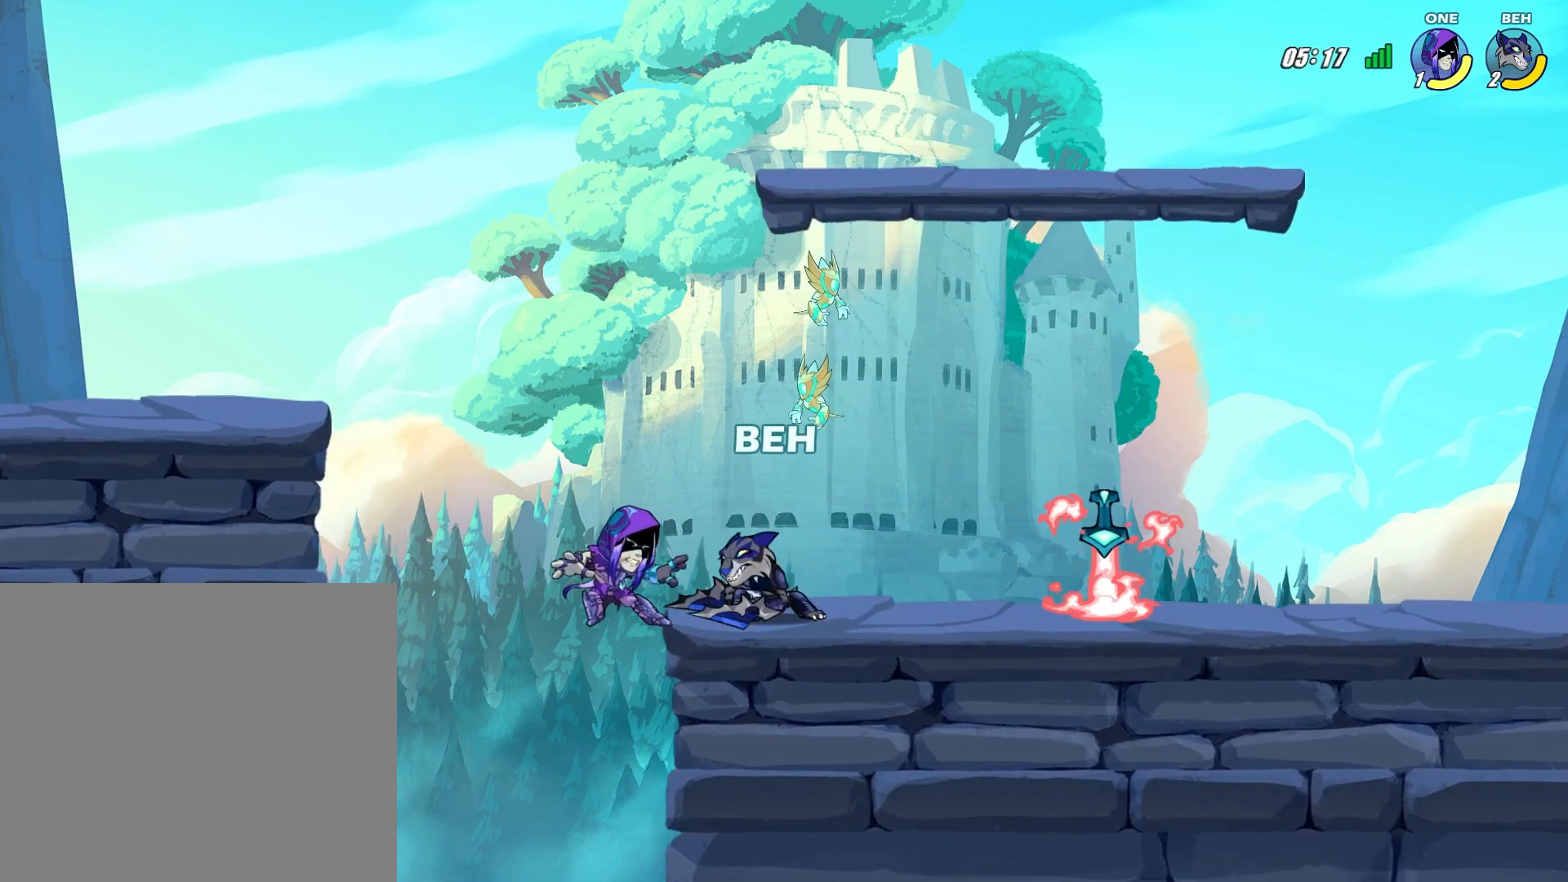
{"buttons": [], "left_stick": "right", "events": [[42, "SQUARE", "down"], [84, "SQUARE", "up"], [167, "SQUARE", "down"], [209, "SQUARE", "up"], [250, "SQUARE", "down"], [334, "SQUARE", "up"], [417, "left_stick", "right"]]}
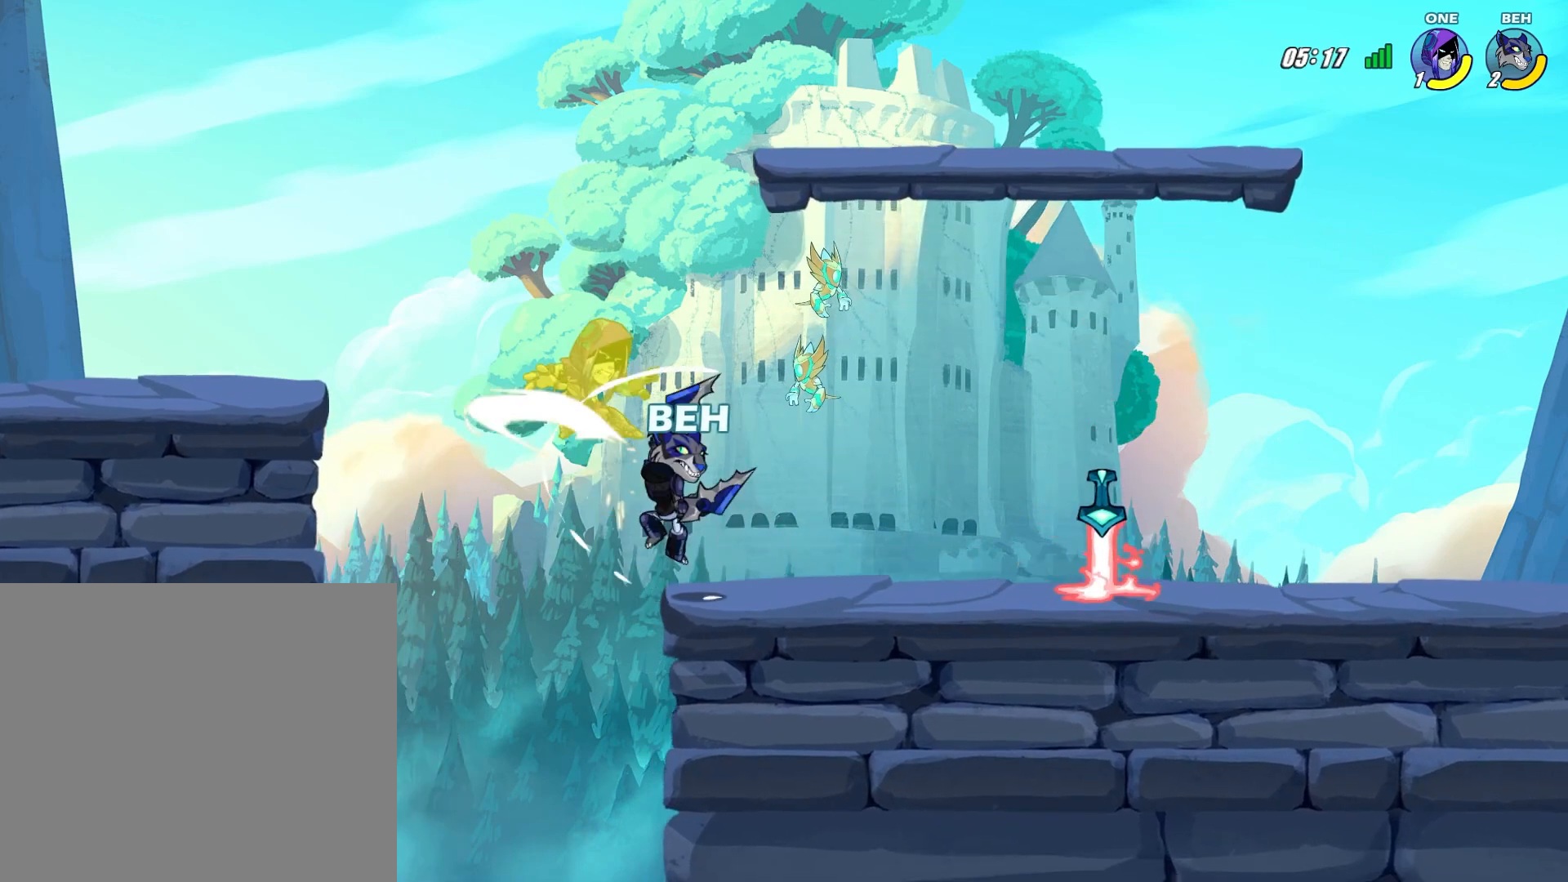
{"buttons": [], "left_stick": "right", "events": [[125, "left_stick", "center"], [208, "left_stick", "up-left"], [417, "left_stick", "right"]]}
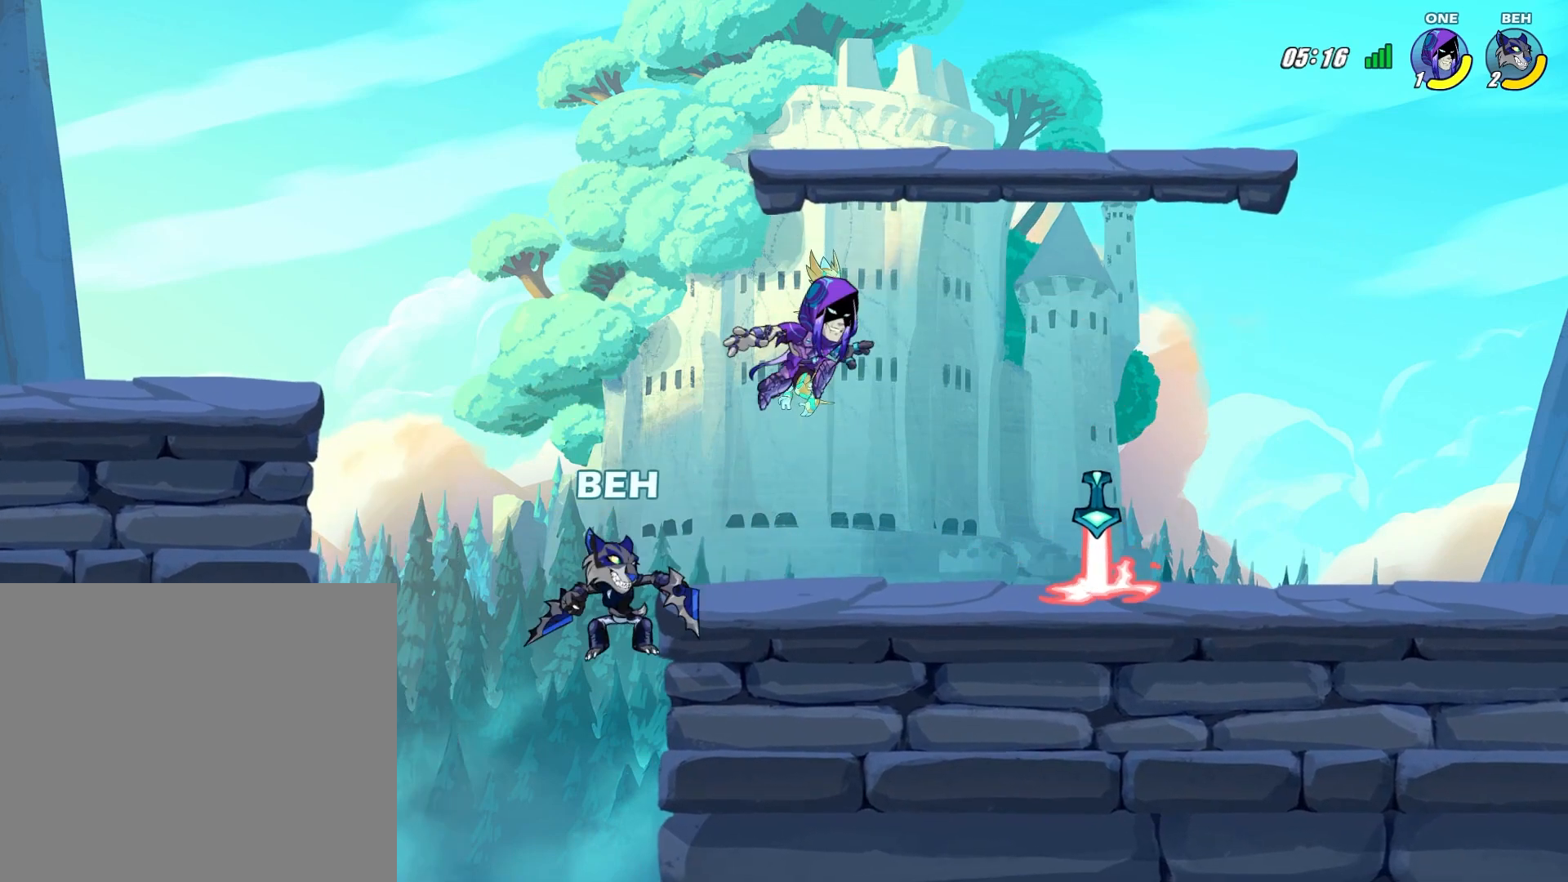
{"buttons": [], "left_stick": "right", "events": [[84, "SQUARE", "down"], [209, "SQUARE", "up"], [292, "SQUARE", "down"], [376, "SQUARE", "up"]]}
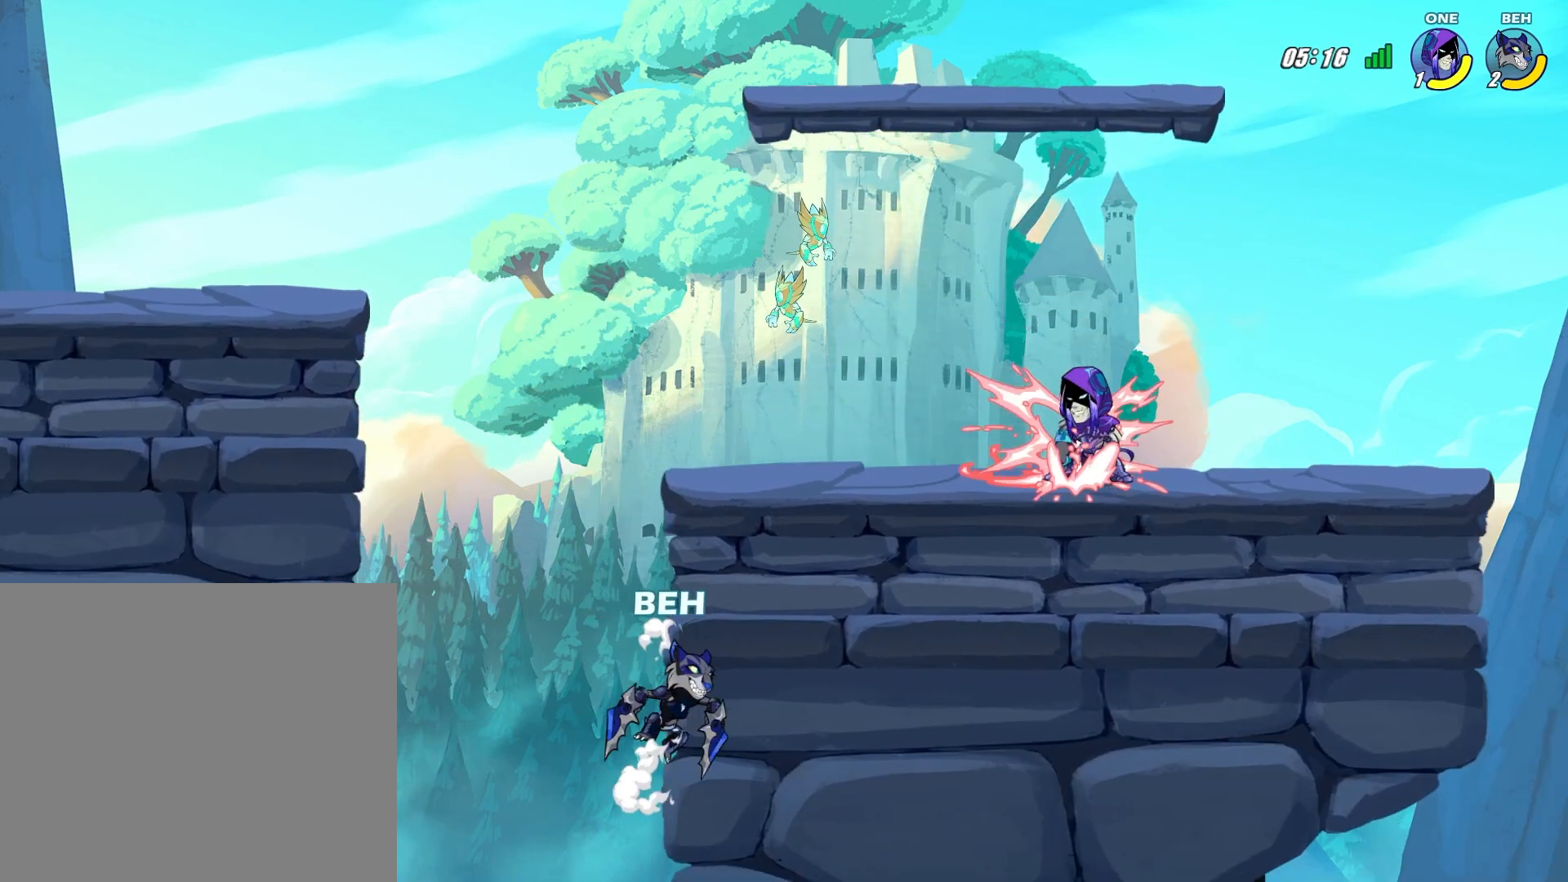
{"buttons": [], "left_stick": "right", "events": [[83, "CROSS", "down"], [208, "CROSS", "up"], [292, "CROSS", "down"], [375, "CROSS", "up"]]}
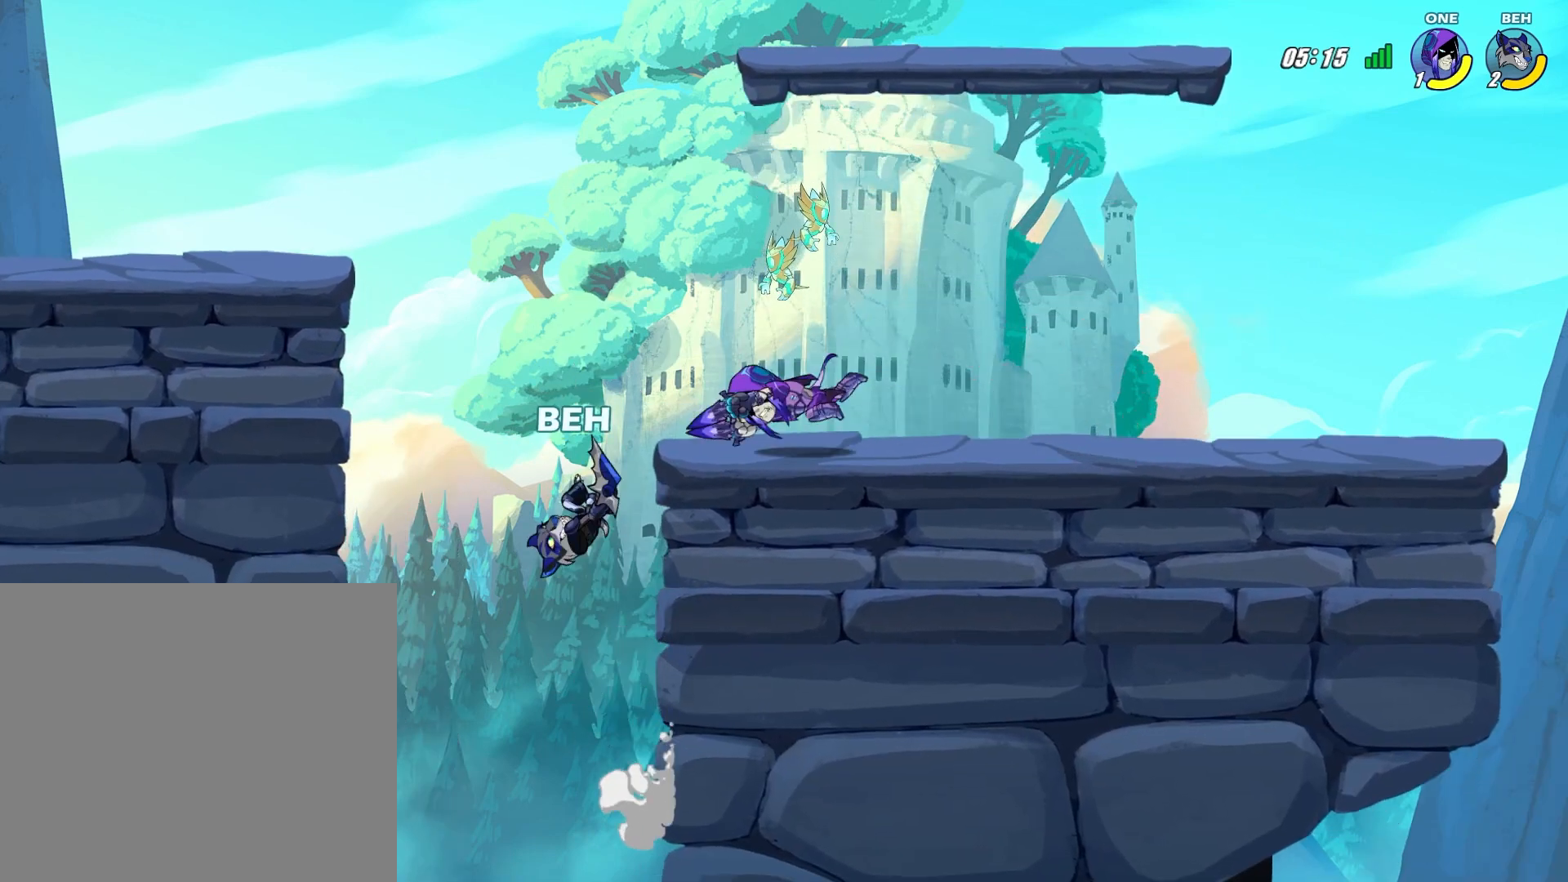
{"buttons": [], "left_stick": "right", "events": []}
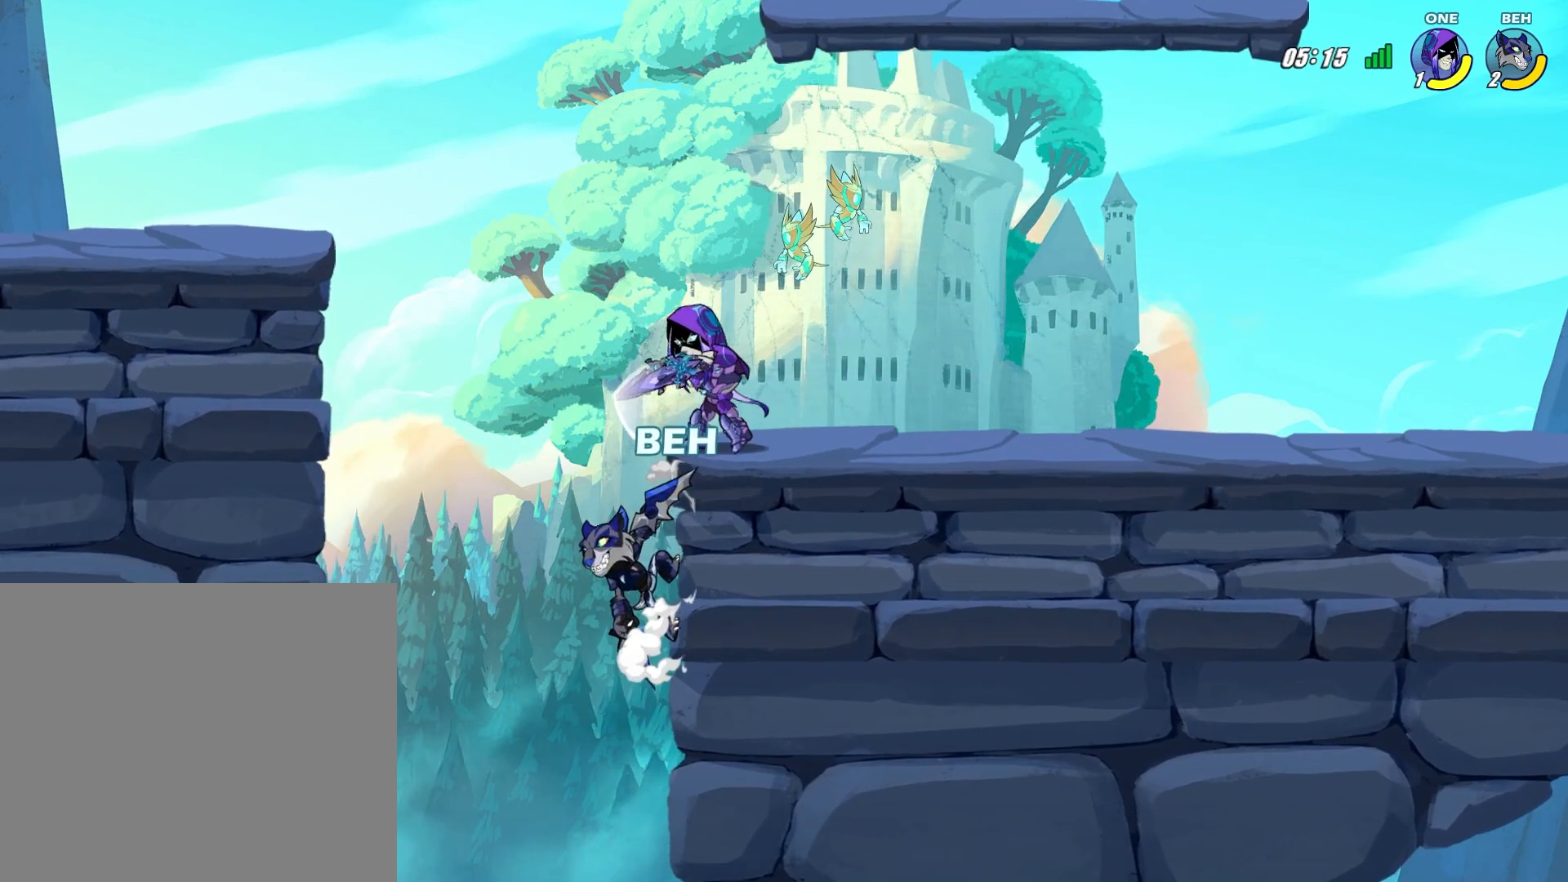
{"buttons": [], "left_stick": "right", "events": [[125, "CROSS", "down"], [250, "CROSS", "up"], [375, "CIRCLE", "down"], [458, "CIRCLE", "up"]]}
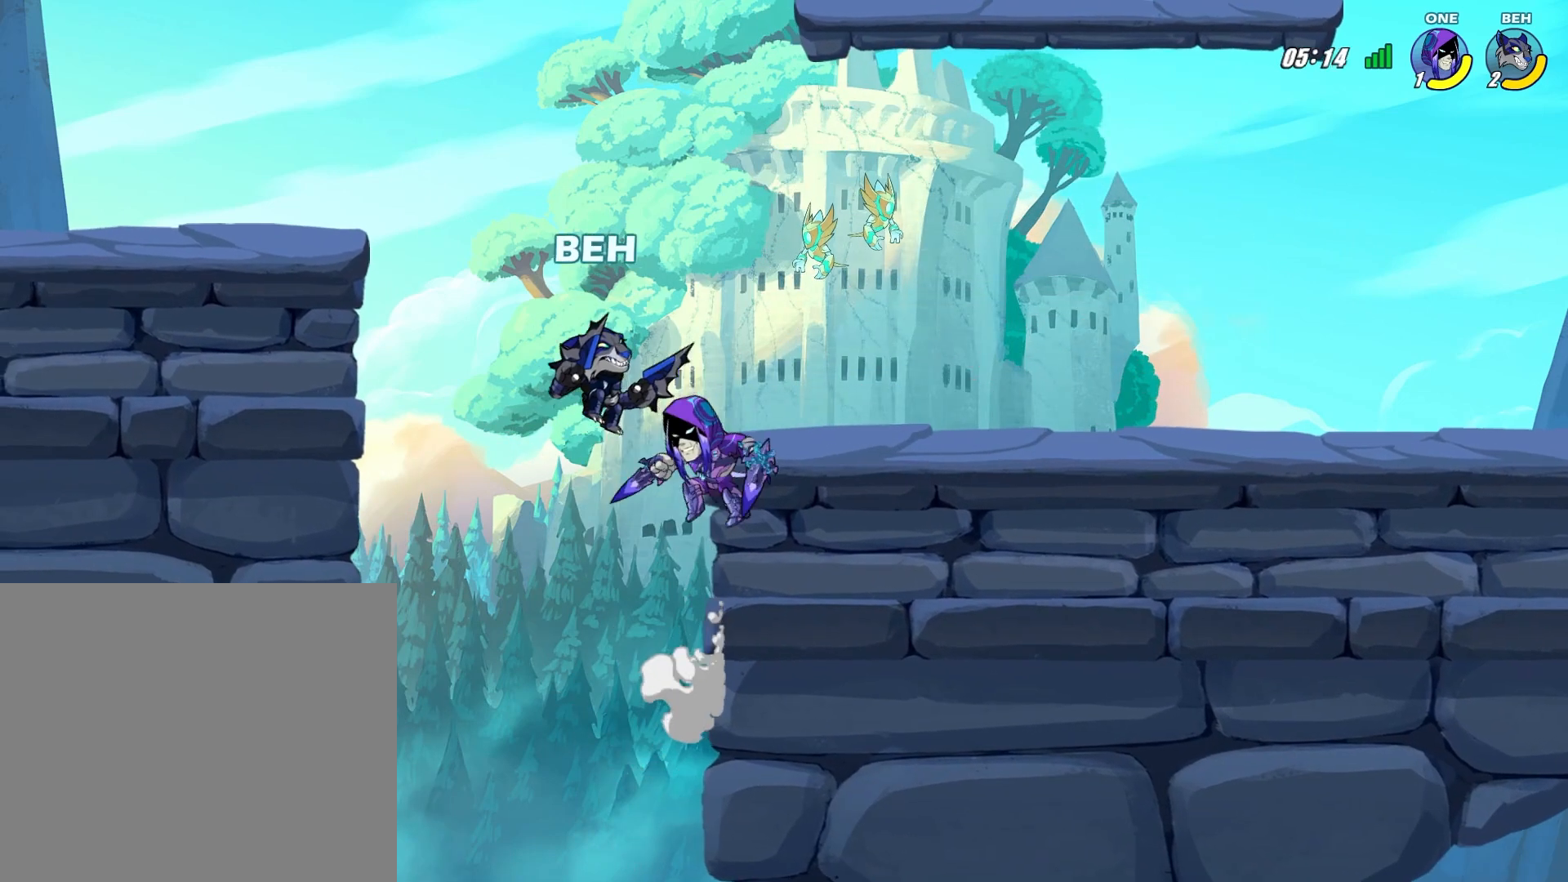
{"buttons": [], "left_stick": "right", "events": [[42, "CIRCLE", "down"], [125, "CIRCLE", "up"]]}
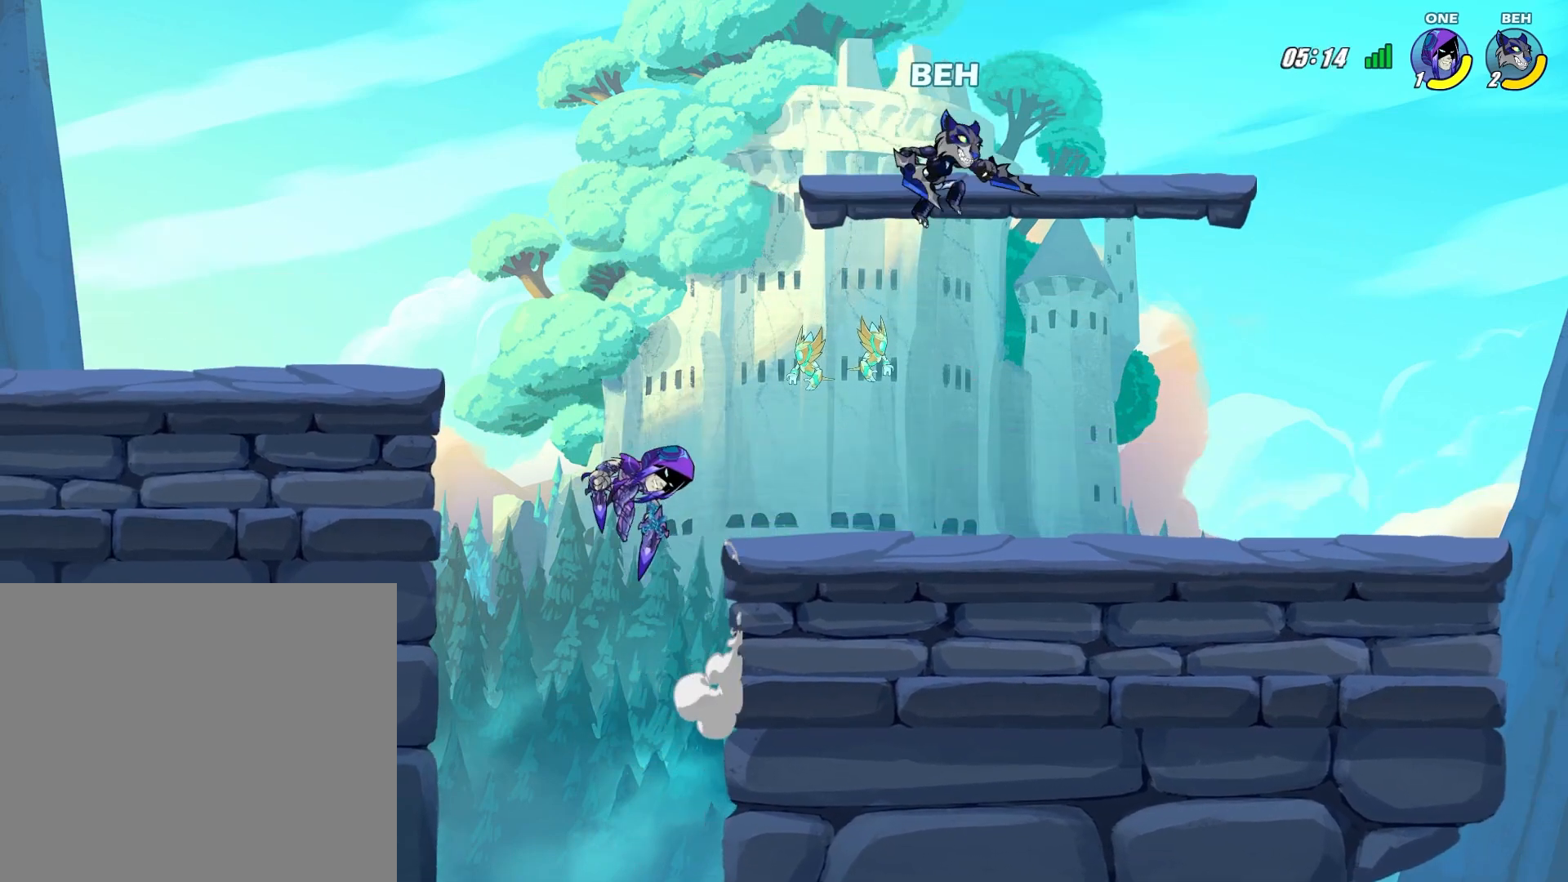
{"buttons": [], "left_stick": "left", "events": [[375, "left_stick", "center"], [500, "left_stick", "left"]]}
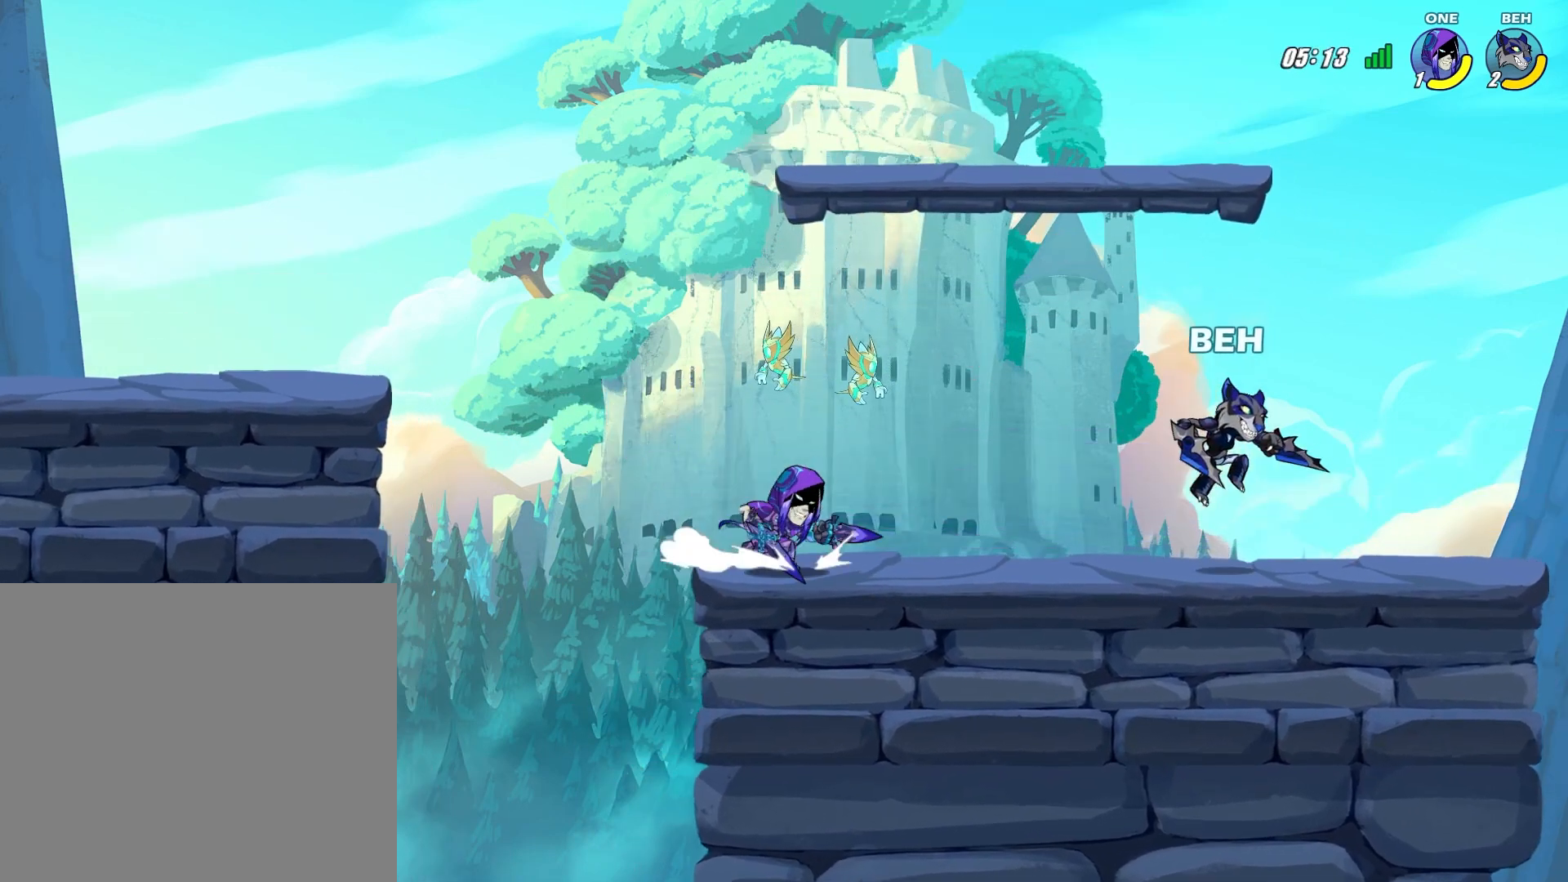
{"buttons": [], "left_stick": "left", "events": [[209, "TRIANGLE", "down"], [250, "TRIANGLE", "up"], [334, "TRIANGLE", "down"], [501, "TRIANGLE", "up"]]}
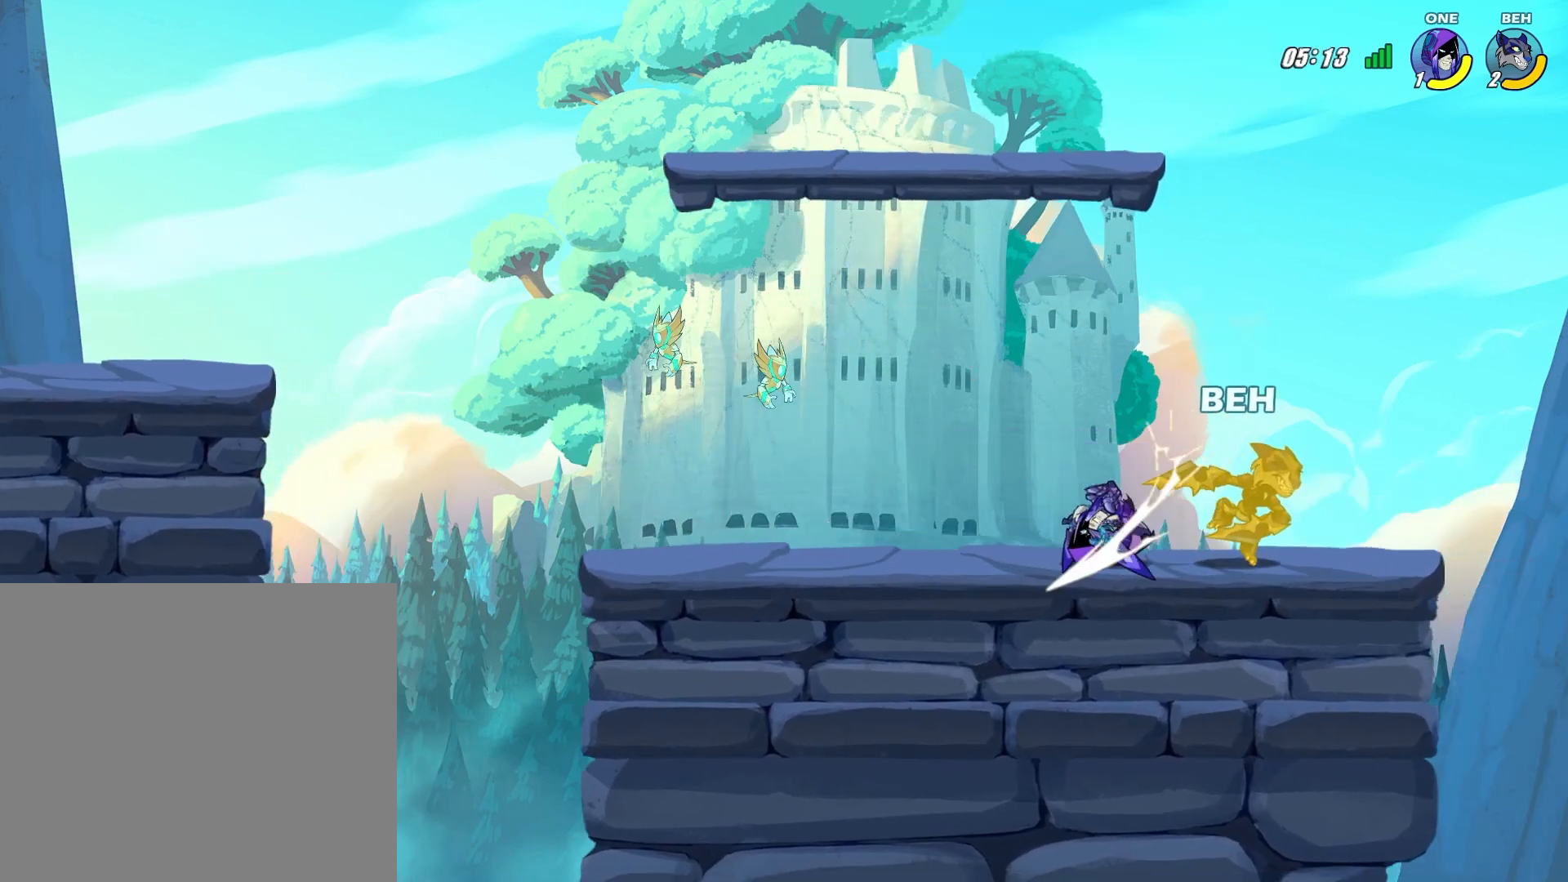
{"buttons": ["R2"], "left_stick": "center", "events": [[333, "R2", "down"], [333, "left_stick", "center"]]}
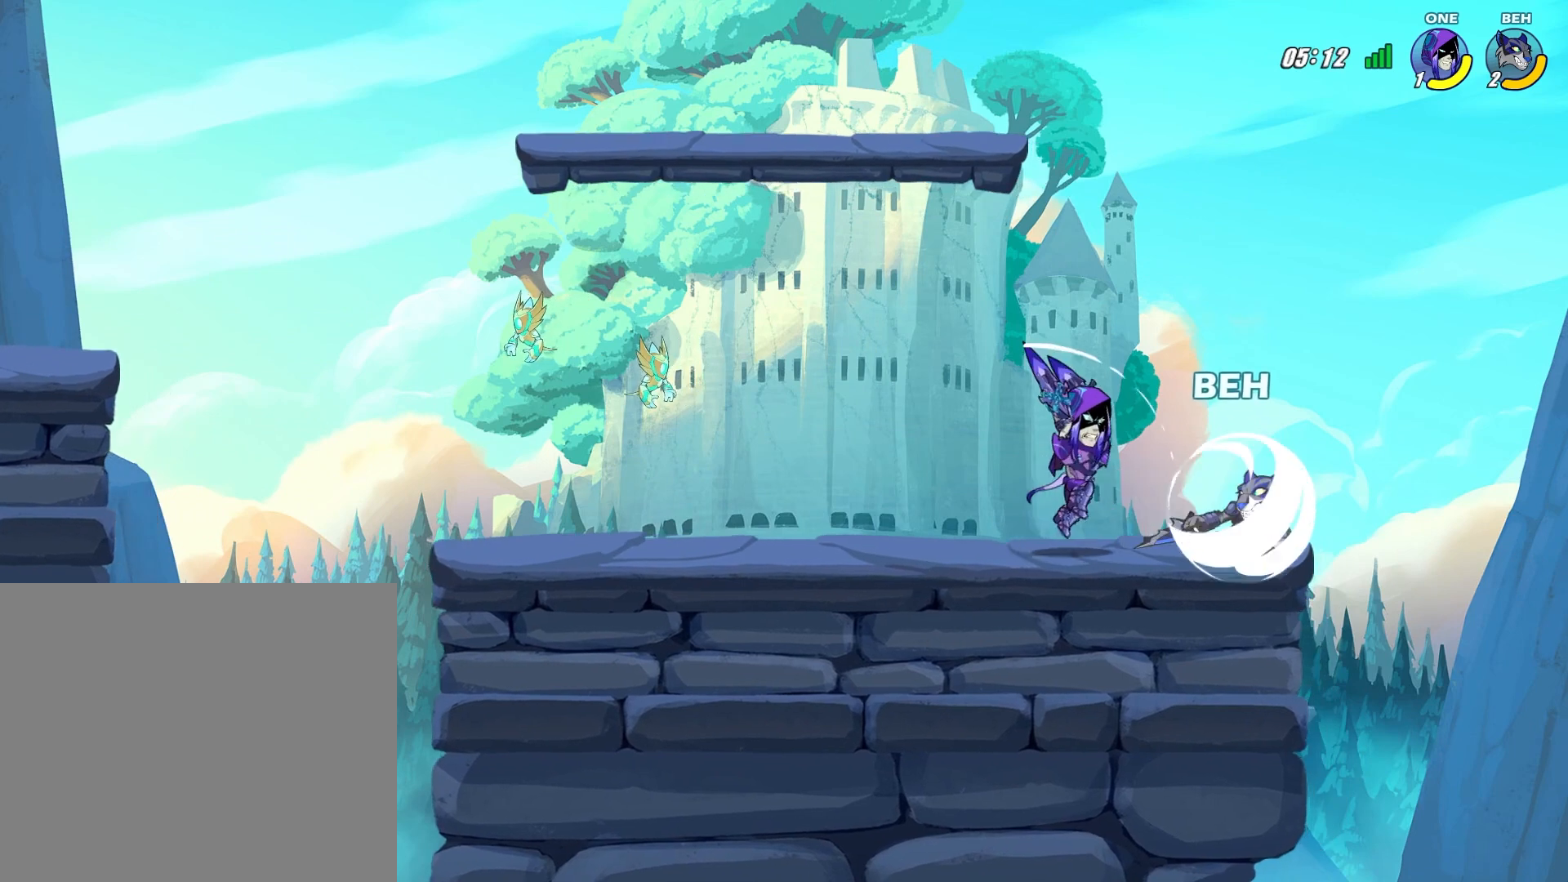
{"buttons": ["SQUARE"], "left_stick": "left", "events": [[209, "left_stick", "left"], [292, "R2", "up"], [459, "SQUARE", "down"]]}
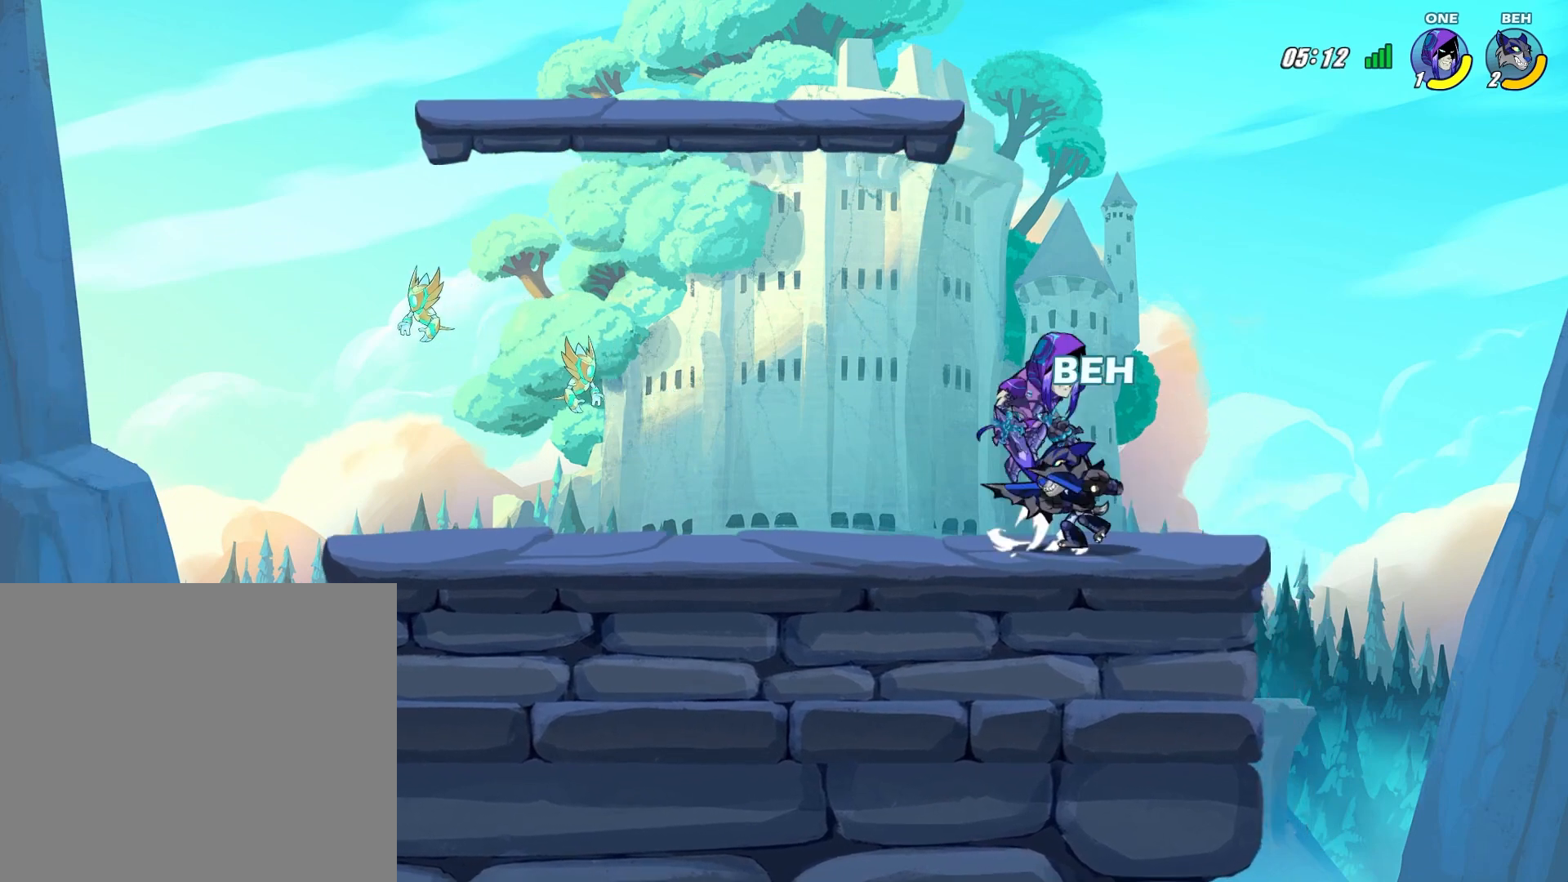
{"buttons": [], "left_stick": "right", "events": [[41, "SQUARE", "up"], [83, "SQUARE", "down"], [167, "SQUARE", "up"], [208, "SQUARE", "down"], [250, "SQUARE", "up"], [333, "left_stick", "center"], [458, "left_stick", "right"]]}
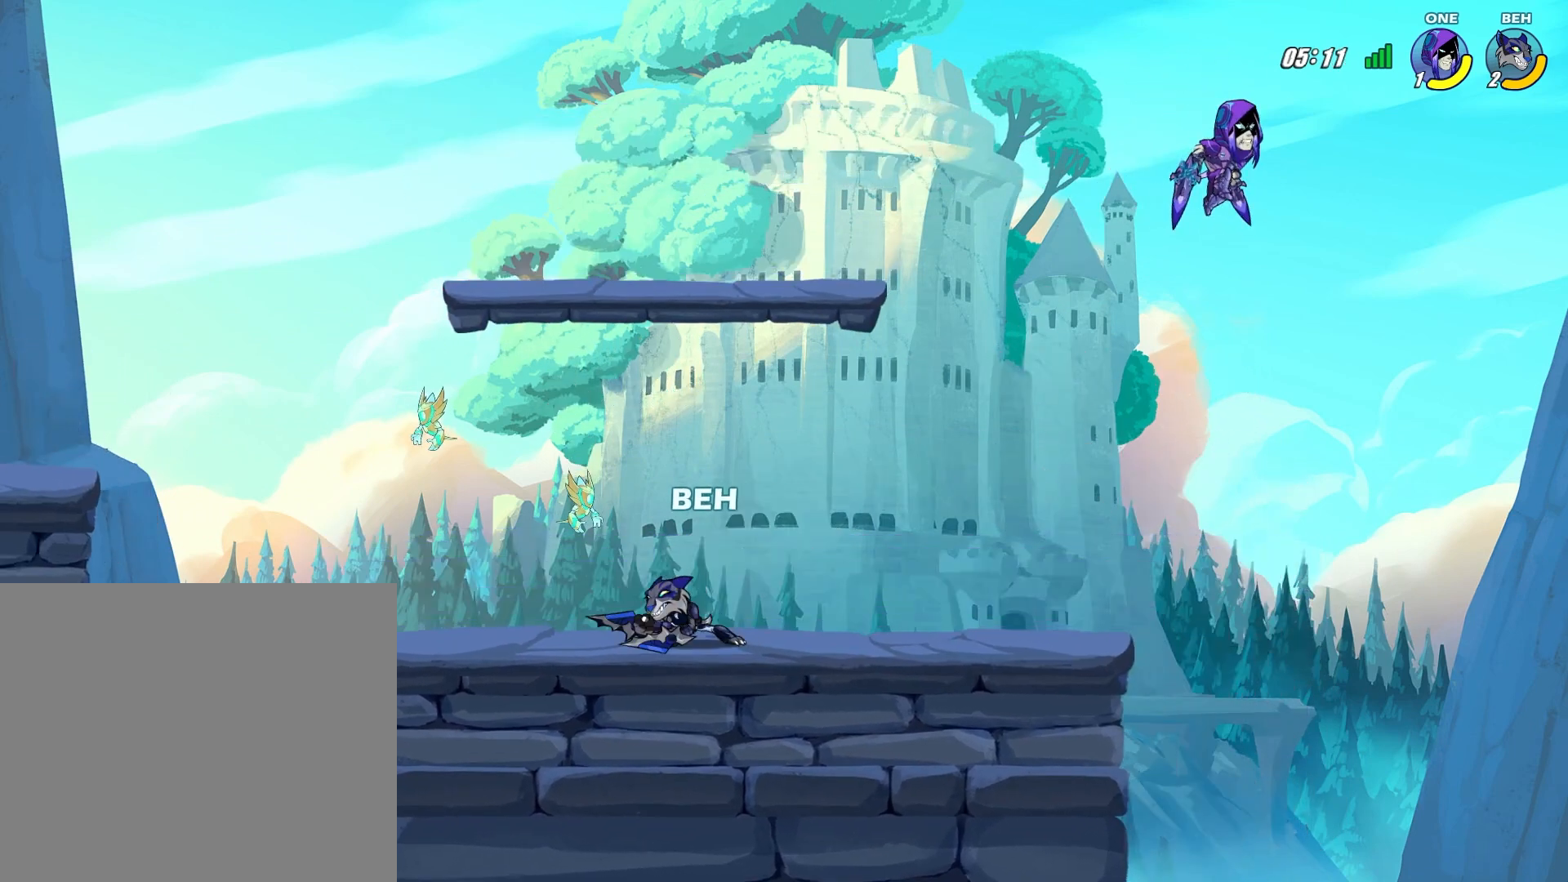
{"buttons": ["SQUARE"], "left_stick": "center", "events": [[417, "left_stick", "center"], [501, "SQUARE", "down"]]}
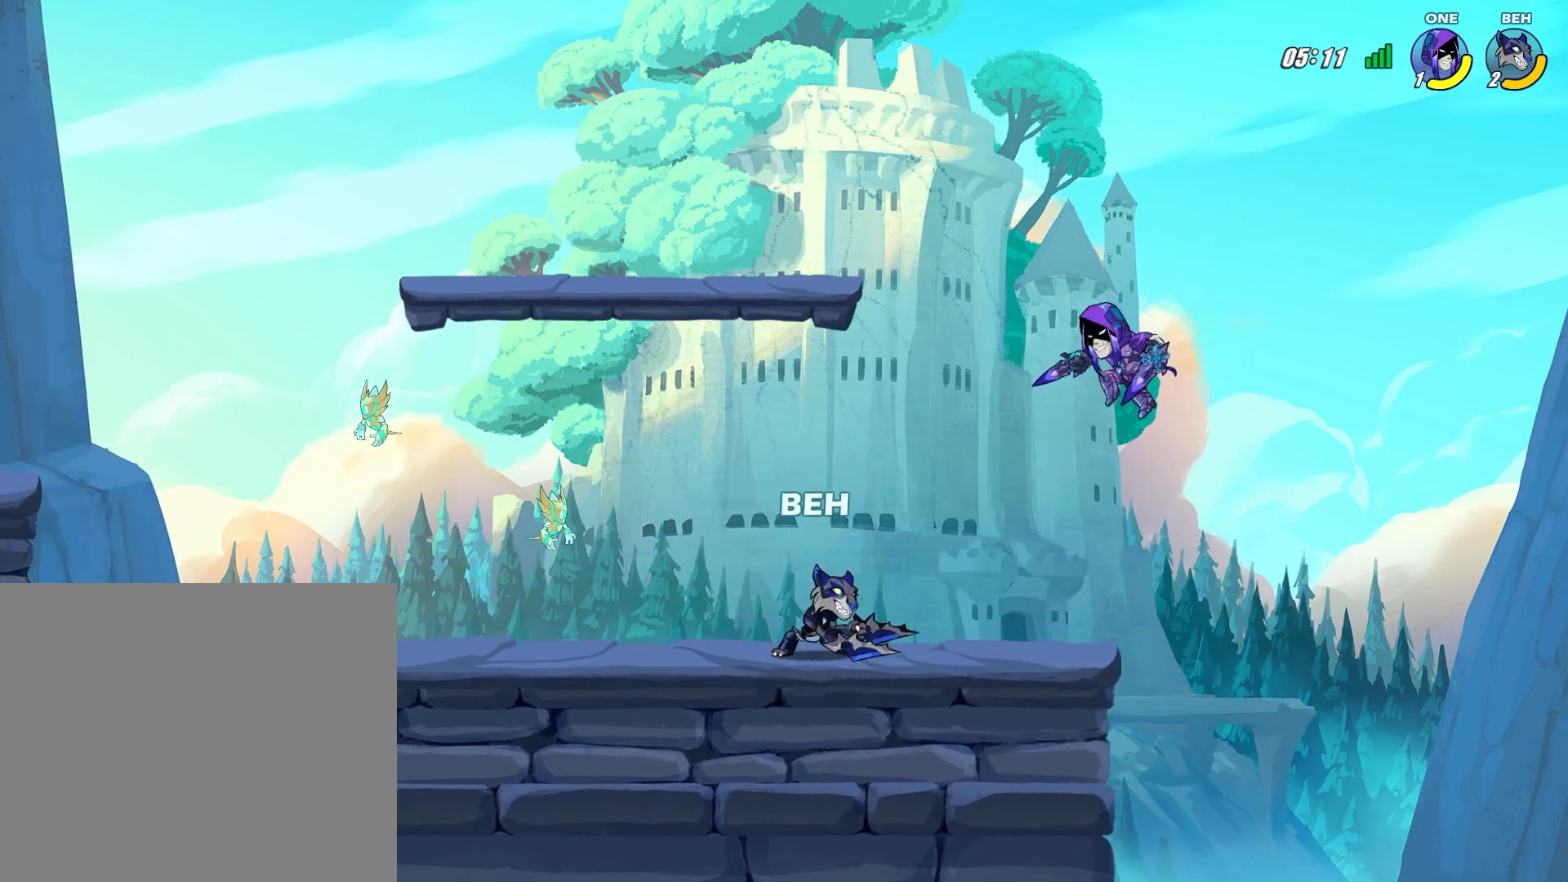
{"buttons": [], "left_stick": "left", "events": [[125, "SQUARE", "up"], [167, "SQUARE", "down"], [250, "SQUARE", "up"], [458, "left_stick", "left"]]}
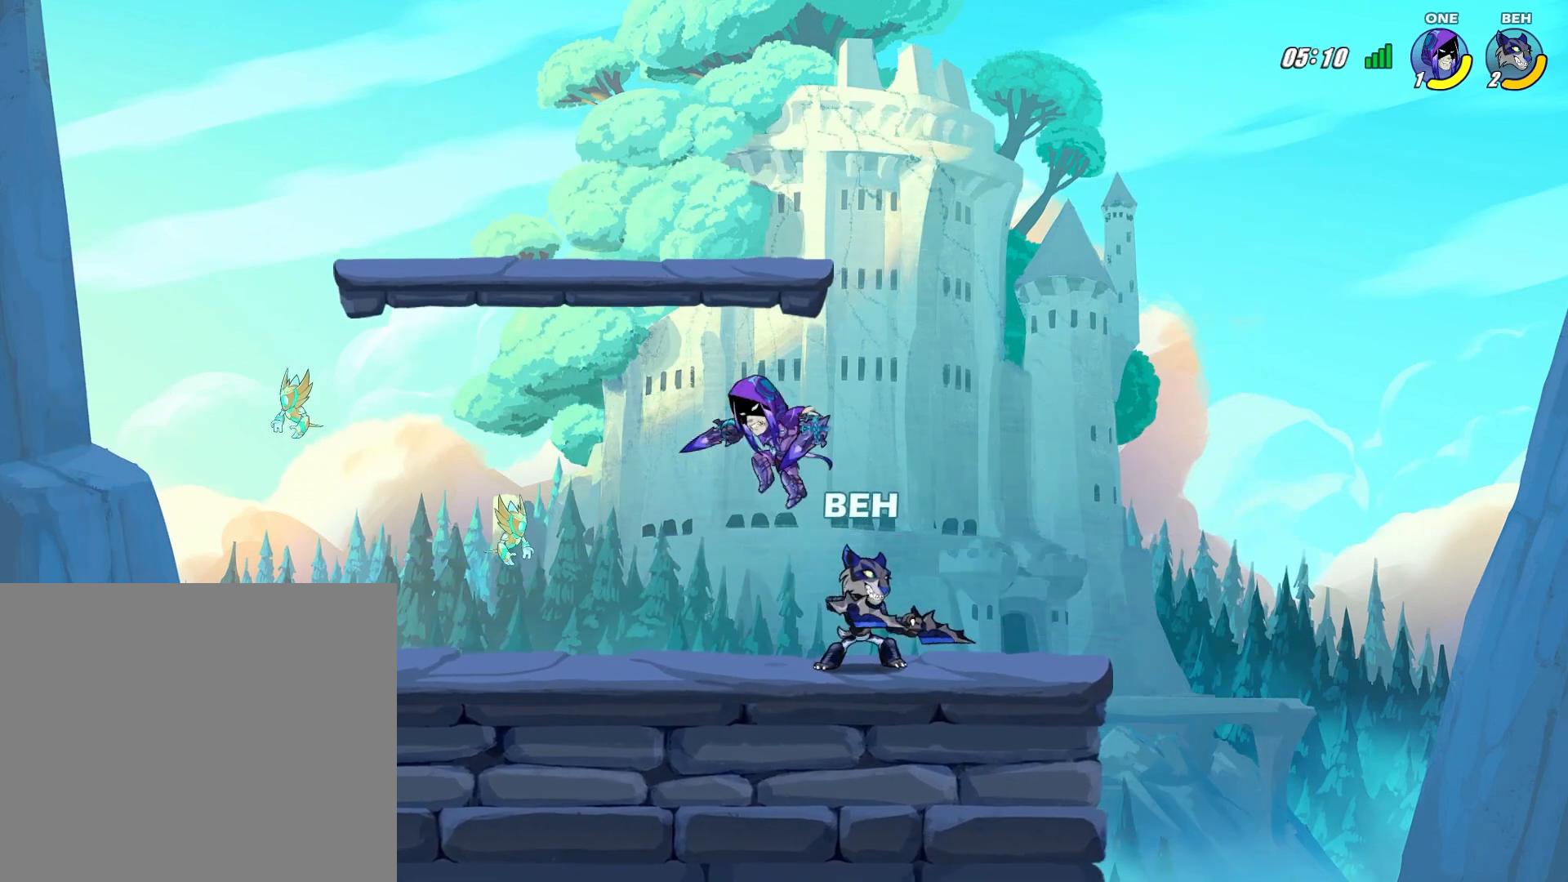
{"buttons": [], "left_stick": "left", "events": [[167, "SQUARE", "down"], [209, "SQUARE", "up"], [292, "SQUARE", "down"], [376, "SQUARE", "up"], [417, "SQUARE", "down"], [459, "SQUARE", "up"]]}
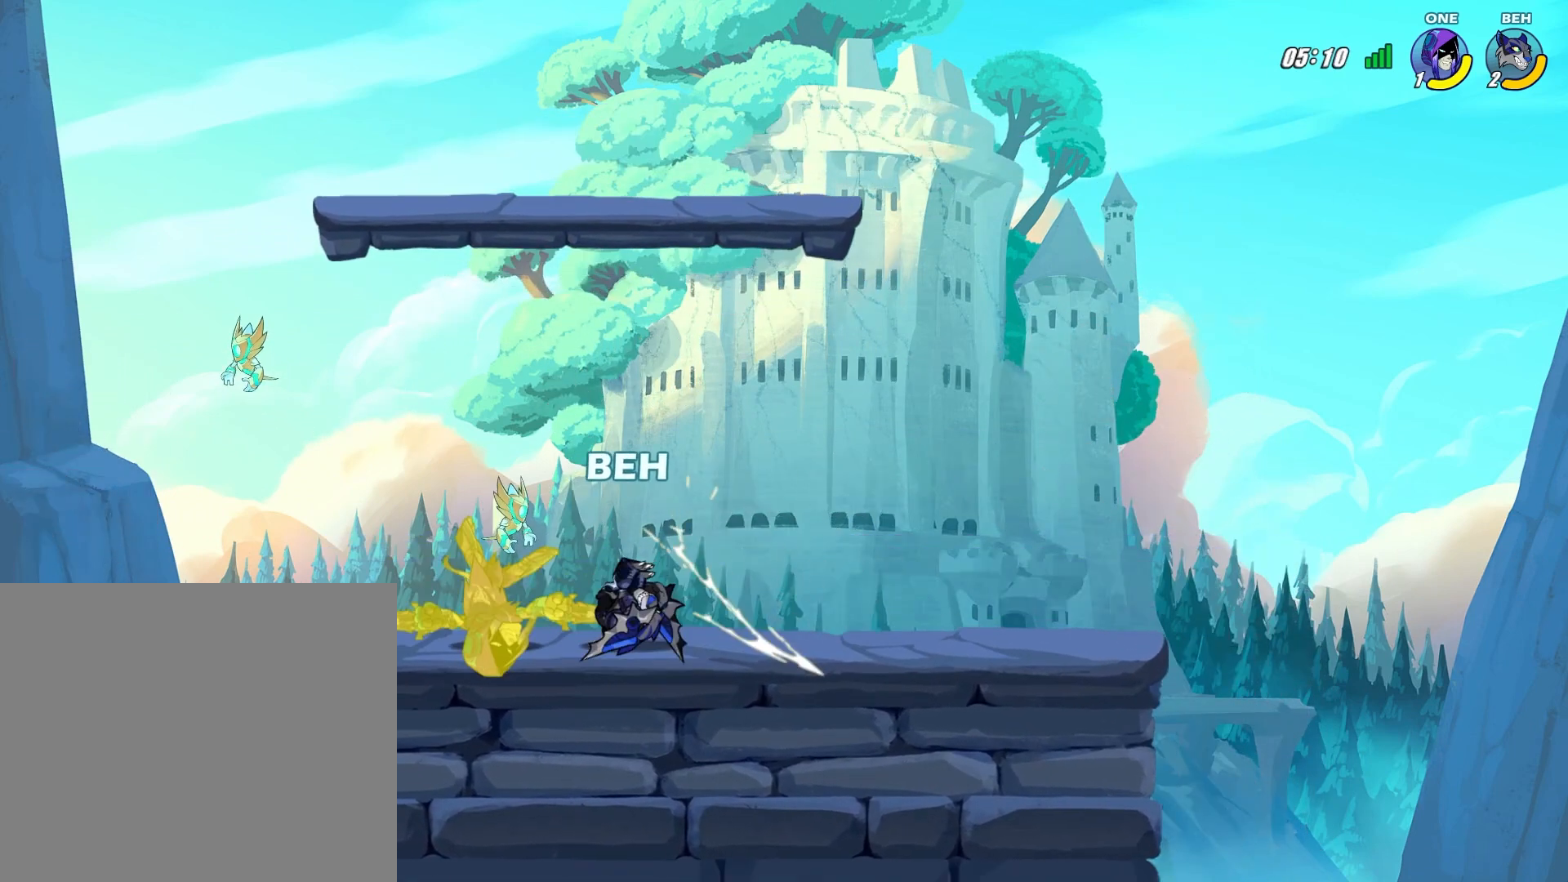
{"buttons": [], "left_stick": "center", "events": [[41, "SQUARE", "down"], [125, "SQUARE", "up"], [167, "SQUARE", "down"], [208, "SQUARE", "up"], [208, "left_stick", "center"], [292, "SQUARE", "down"], [458, "SQUARE", "up"]]}
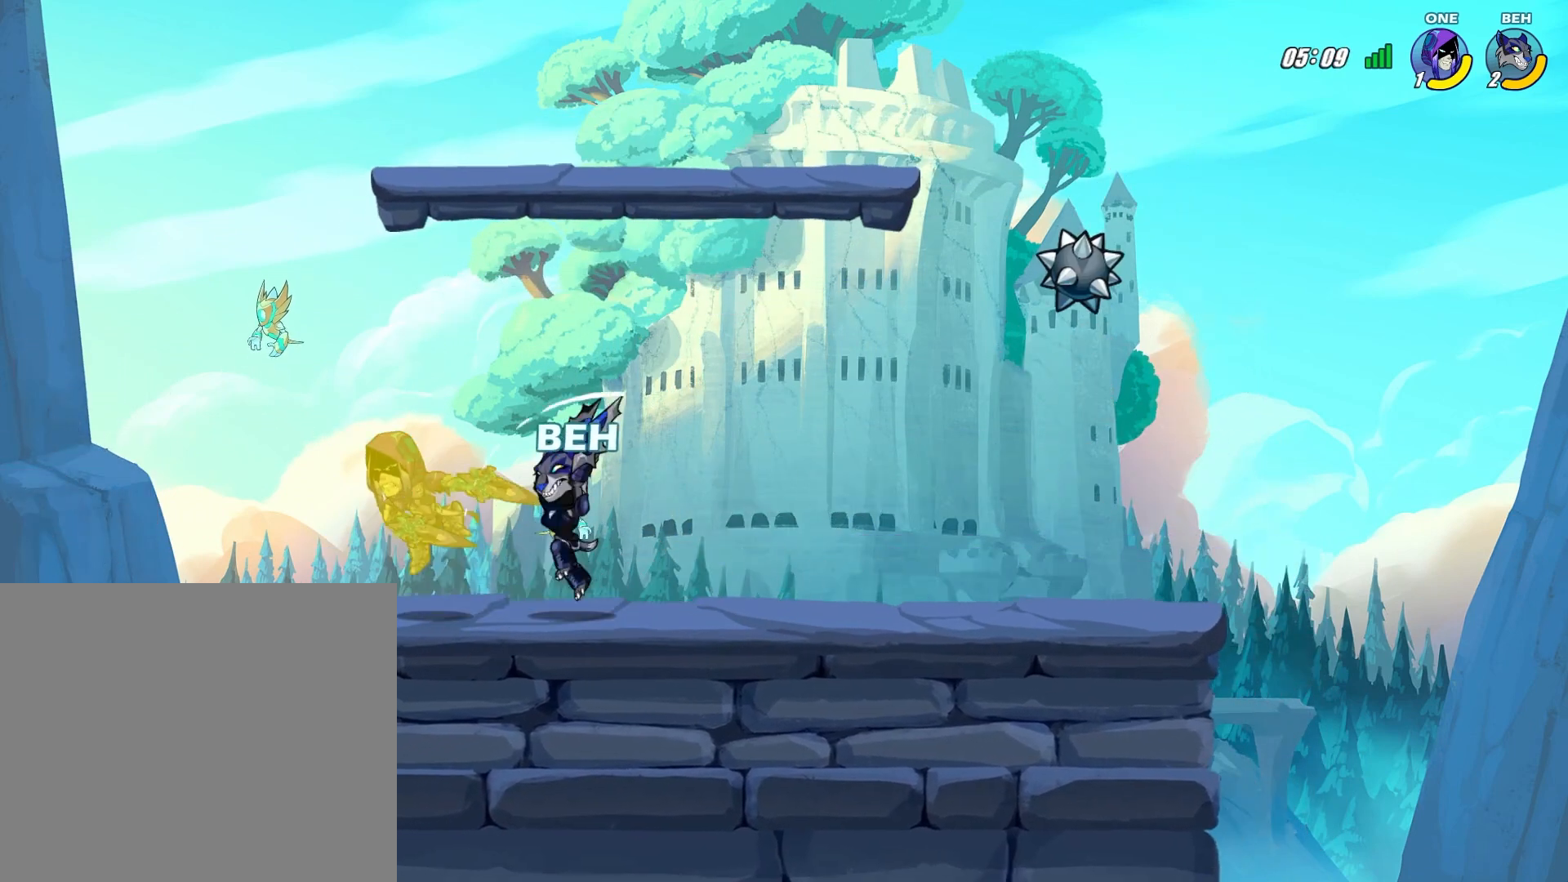
{"buttons": [], "left_stick": "center", "events": [[42, "SQUARE", "down"], [84, "left_stick", "down-left"], [125, "SQUARE", "up"], [167, "SQUARE", "down"], [250, "SQUARE", "up"], [292, "SQUARE", "down"], [376, "SQUARE", "up"], [501, "left_stick", "center"]]}
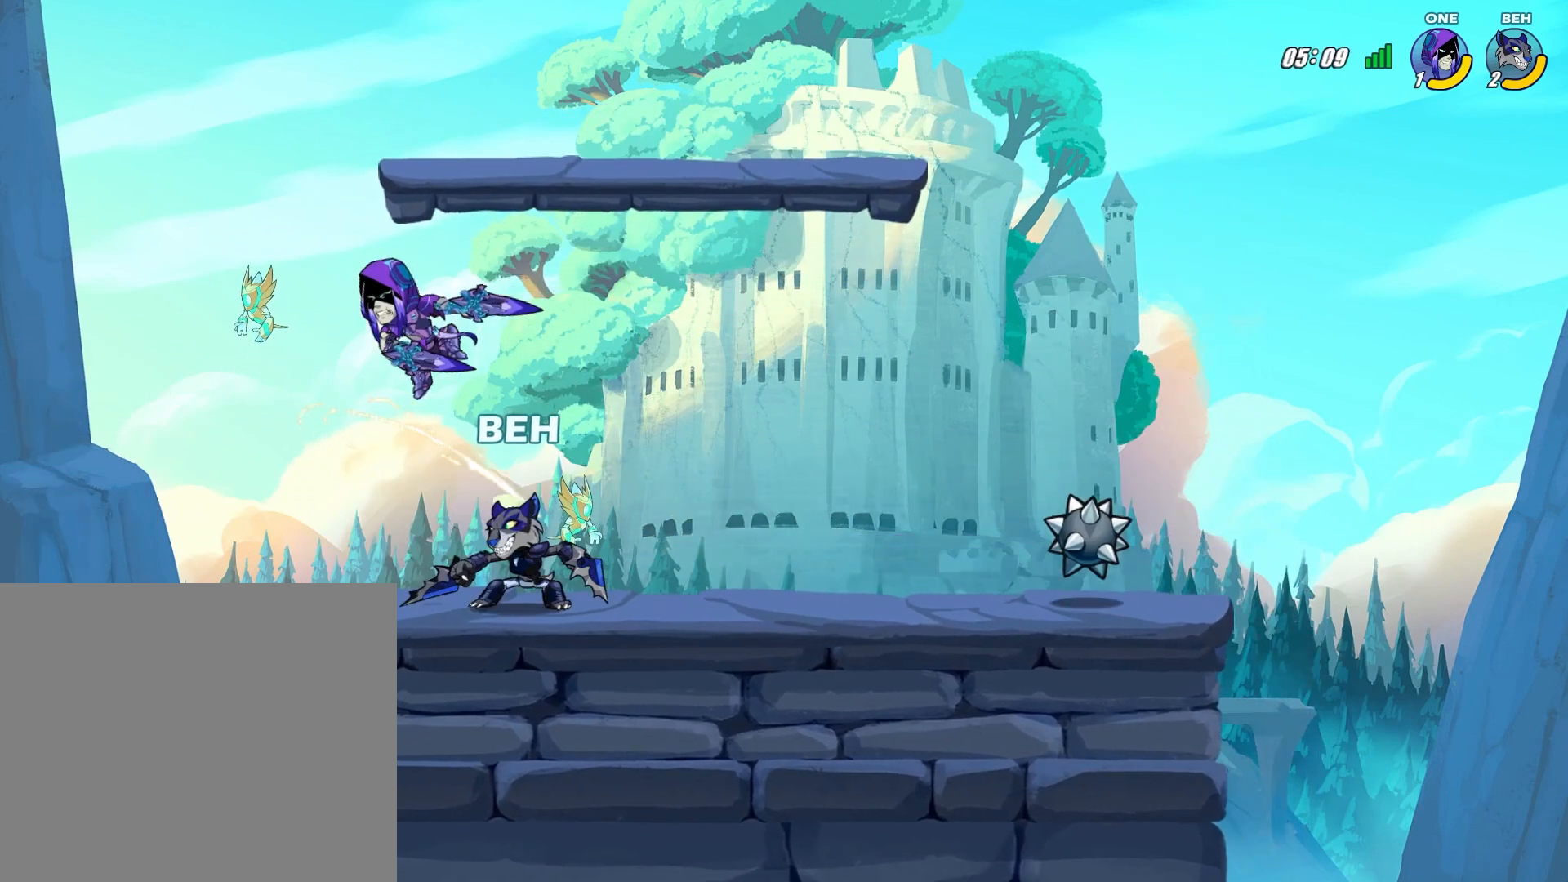
{"buttons": [], "left_stick": "left", "events": [[167, "left_stick", "down-right"], [417, "left_stick", "left"]]}
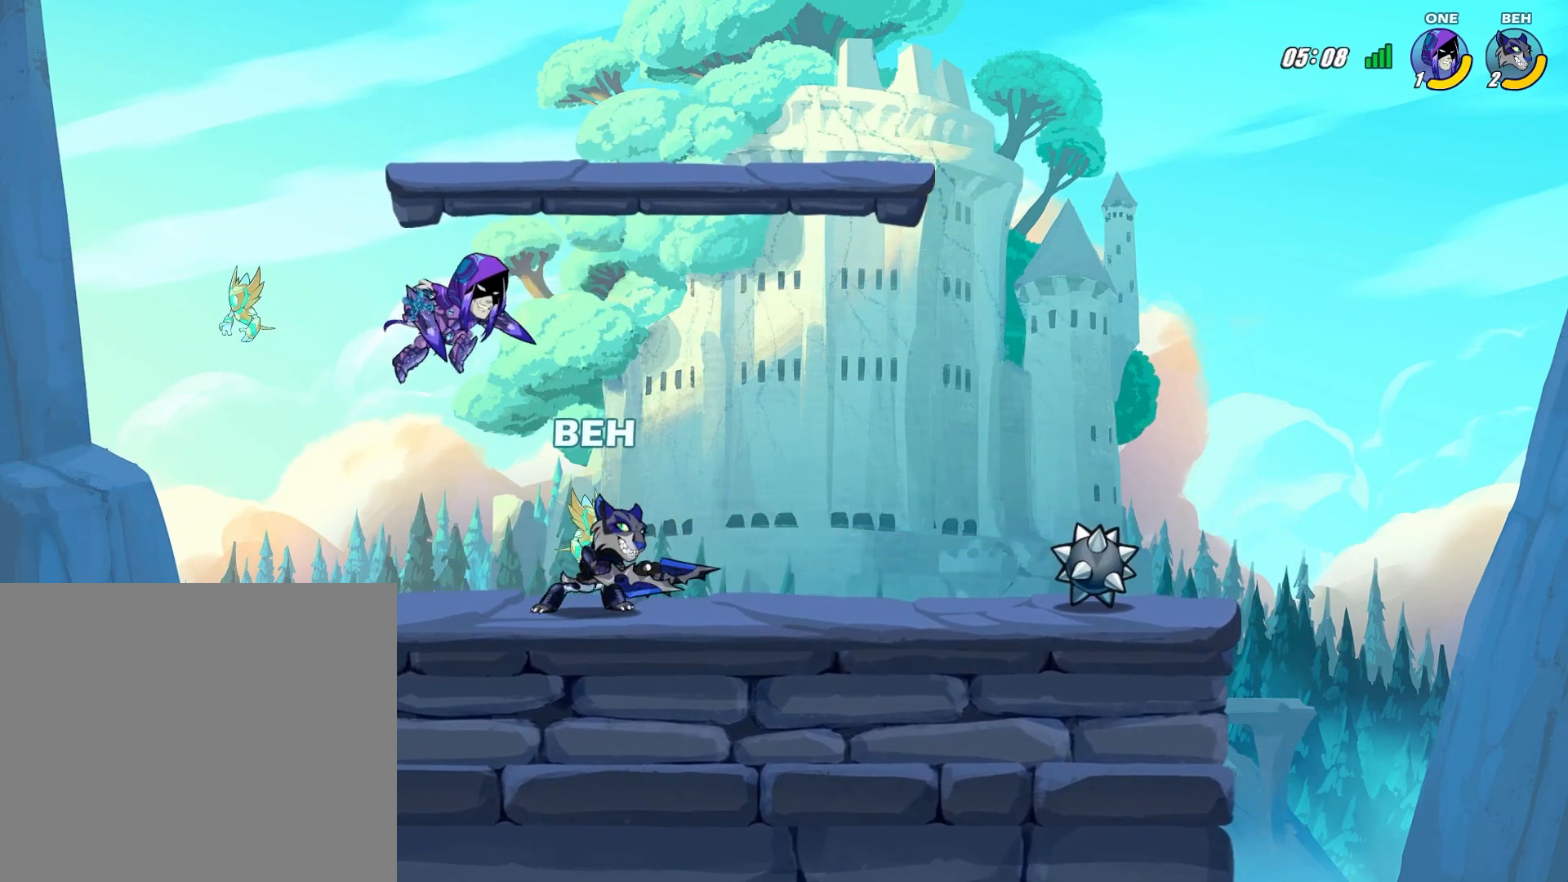
{"buttons": ["CIRCLE"], "left_stick": "left", "events": [[125, "left_stick", "down-right"], [376, "left_stick", "left"], [501, "CIRCLE", "down"]]}